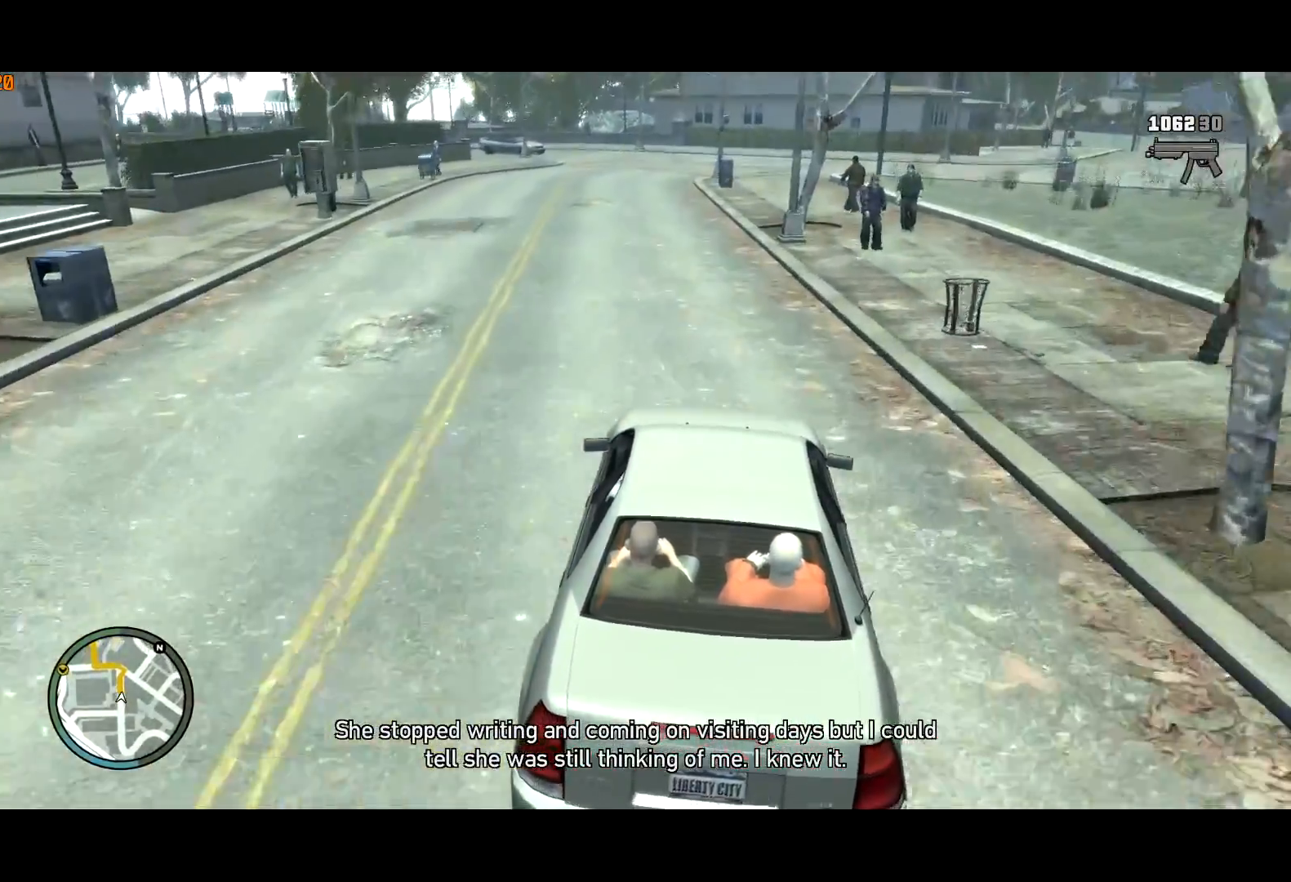
Gameplay with keyboard and mouse; each line is a JSON object with the keys and mouse buttons held at the frame after it. "events" lists presses ("down") and releases ("up") of "a", "c", "ctrl", "d", "down", "e", "escape", "f", "f2", "g", "lock", "q", "r", "return", "s", "shift", "space", "t", "up", "v", "w", "mouse_left", "mouse_right", "mouse_wheel_up" and "mouse_wheel_down" between this image and that frame as [ms after this image, input, new state], when the widget could be followed in between. "mouse_left", "mouse_right", "mouse_wheel_up", "mouse_wheel_down" = the "left", "right", "wheel_up", "wheel_down" buttons of the "mouse" list. No other keys are recorded. Mouse movement is not recorded. Key names are as the overlay labels them; some are game actions (e.g. jump) rather than physical keys. Not read: other_keys.
{"keys": ["w"], "mouse": [], "events": [[283, "a", "down"], [417, "a", "up"]]}
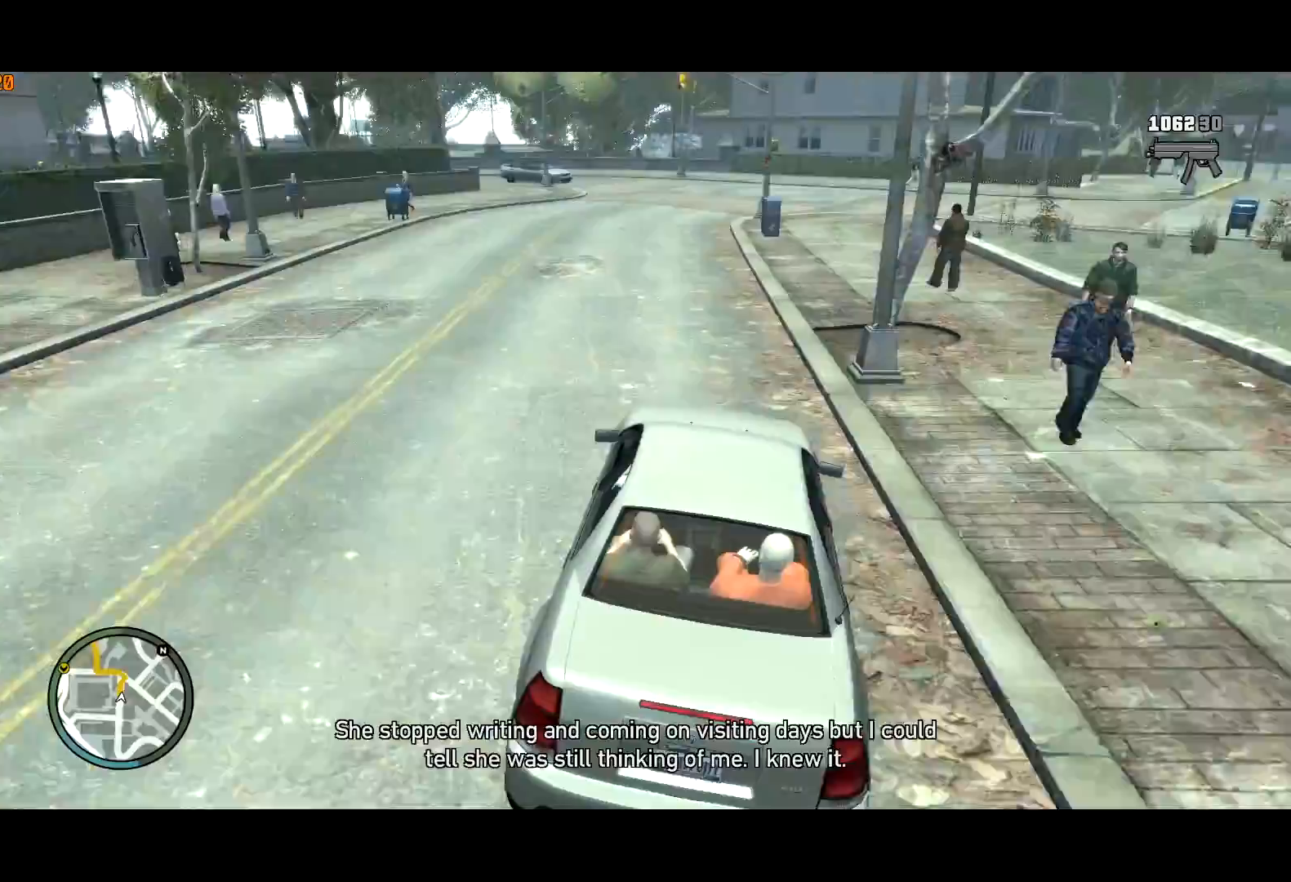
{"keys": ["a"], "mouse": [], "events": [[67, "a", "down"], [100, "w", "up"], [117, "w", "down"], [250, "w", "up"]]}
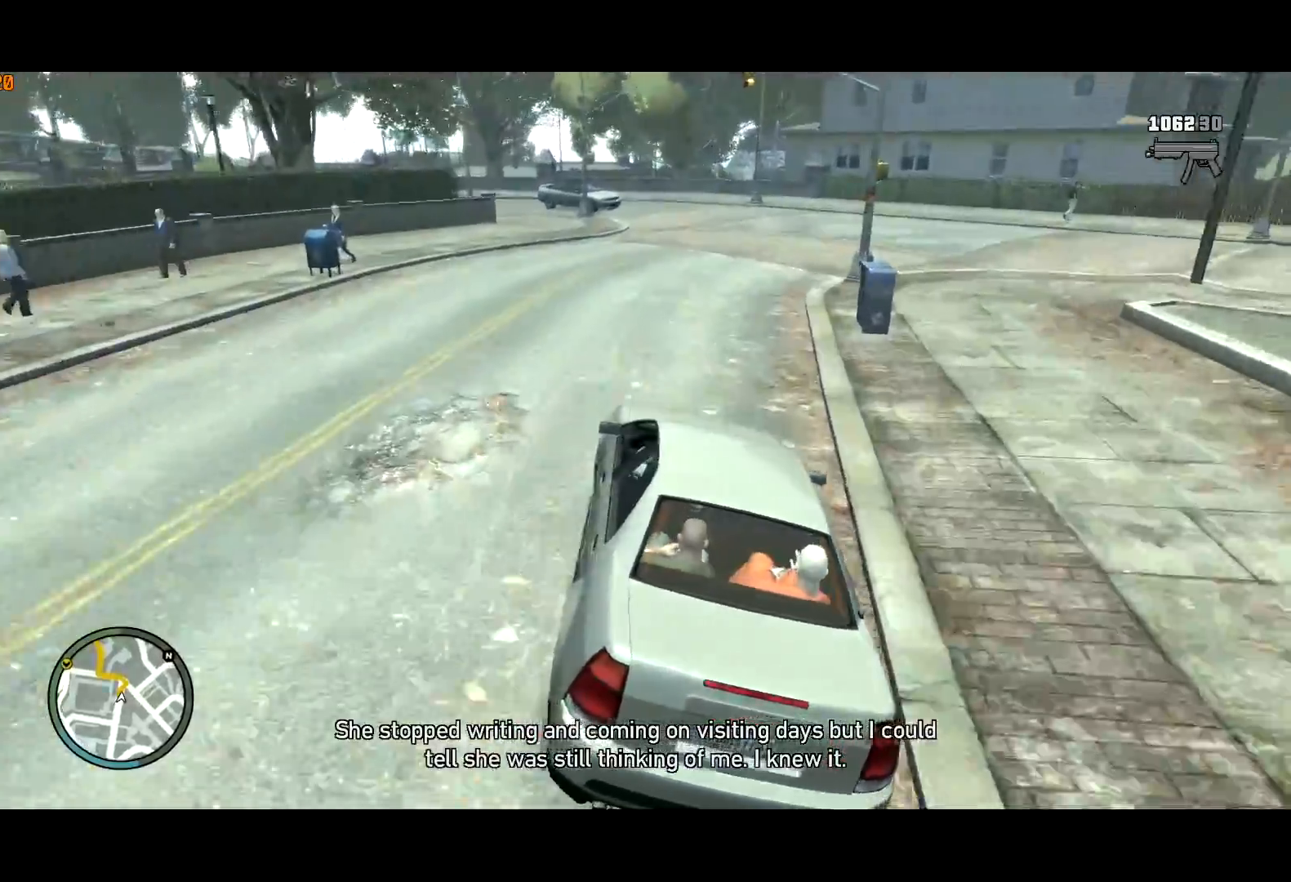
{"keys": ["a"], "mouse": [], "events": [[400, "w", "down"], [500, "w", "up"]]}
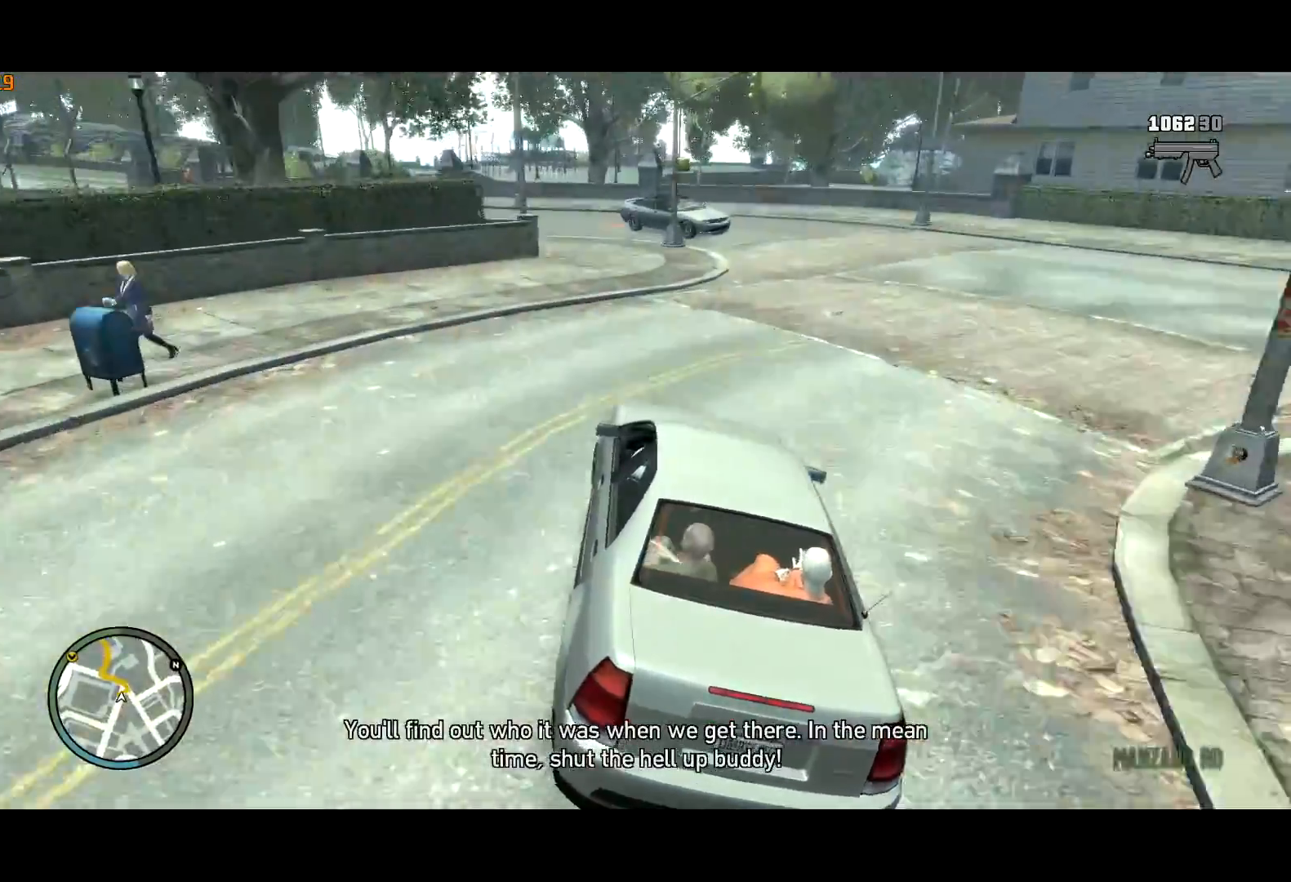
{"keys": ["a", "s"], "mouse": [], "events": [[133, "s", "down"], [233, "s", "up"], [467, "s", "down"]]}
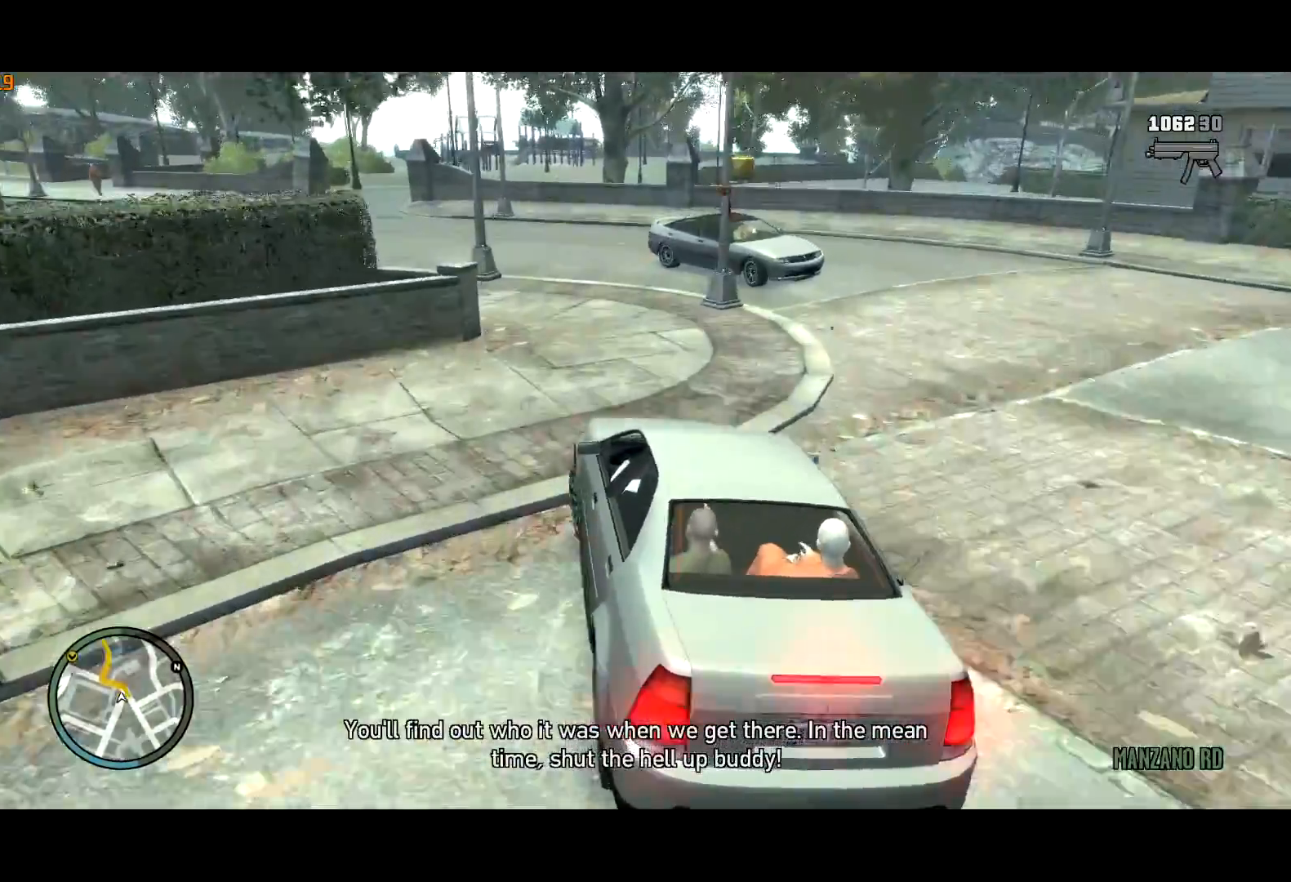
{"keys": ["a", "w"], "mouse": [], "events": [[17, "a", "up"], [67, "a", "down"], [117, "s", "up"], [167, "a", "up"], [300, "a", "down"], [483, "w", "down"]]}
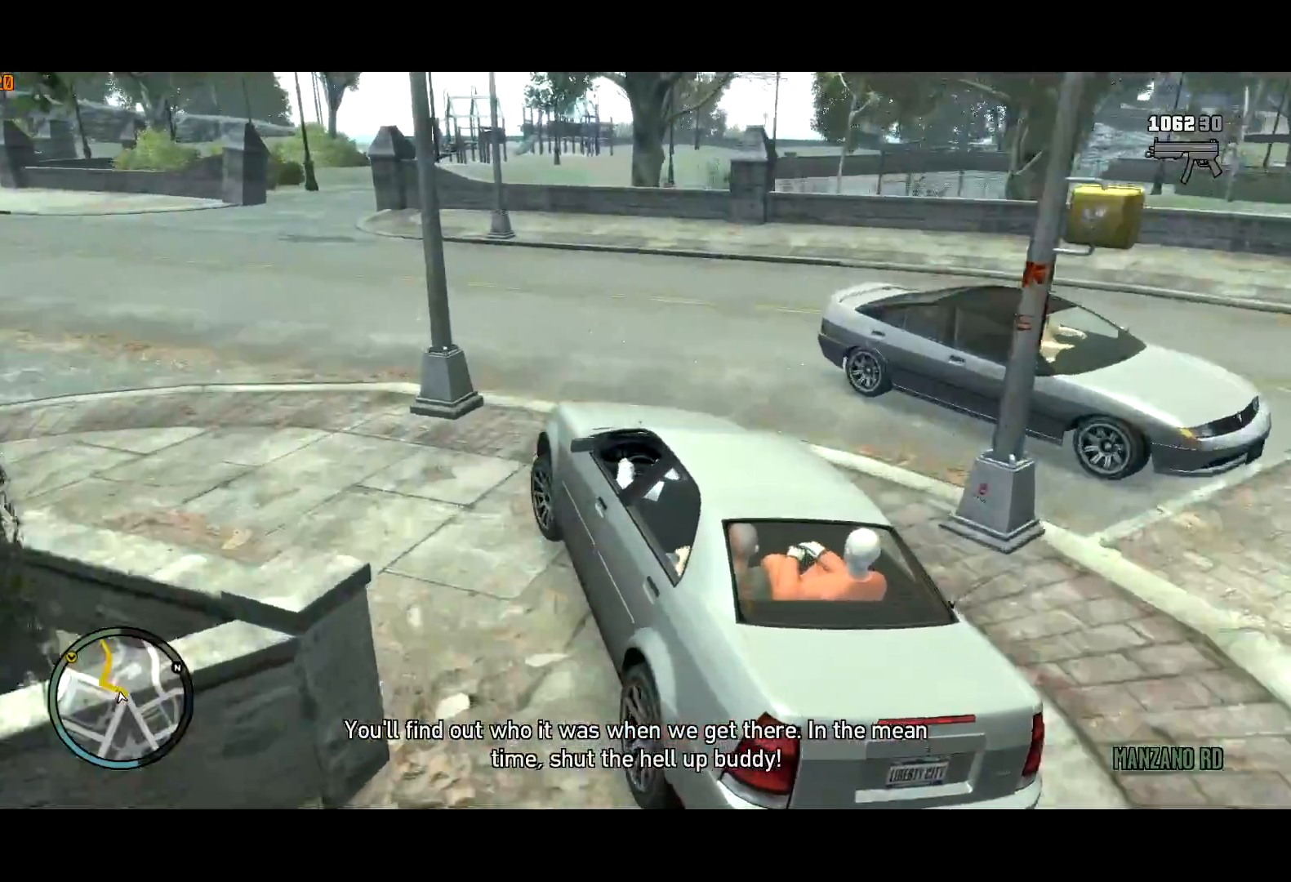
{"keys": ["w"], "mouse": [], "events": [[267, "w", "up"], [400, "a", "up"], [400, "w", "down"]]}
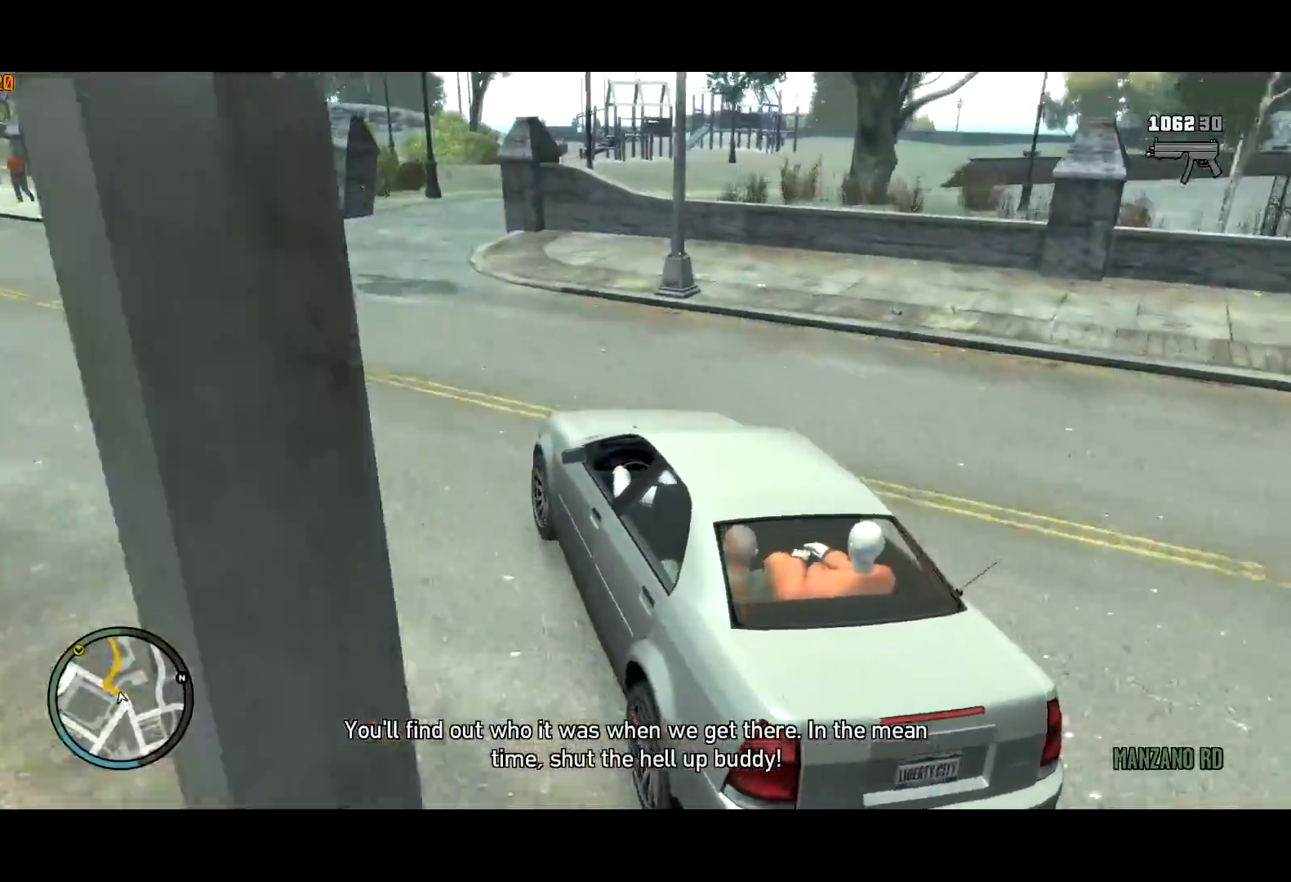
{"keys": ["d"], "mouse": [], "events": [[383, "w", "up"], [417, "d", "down"]]}
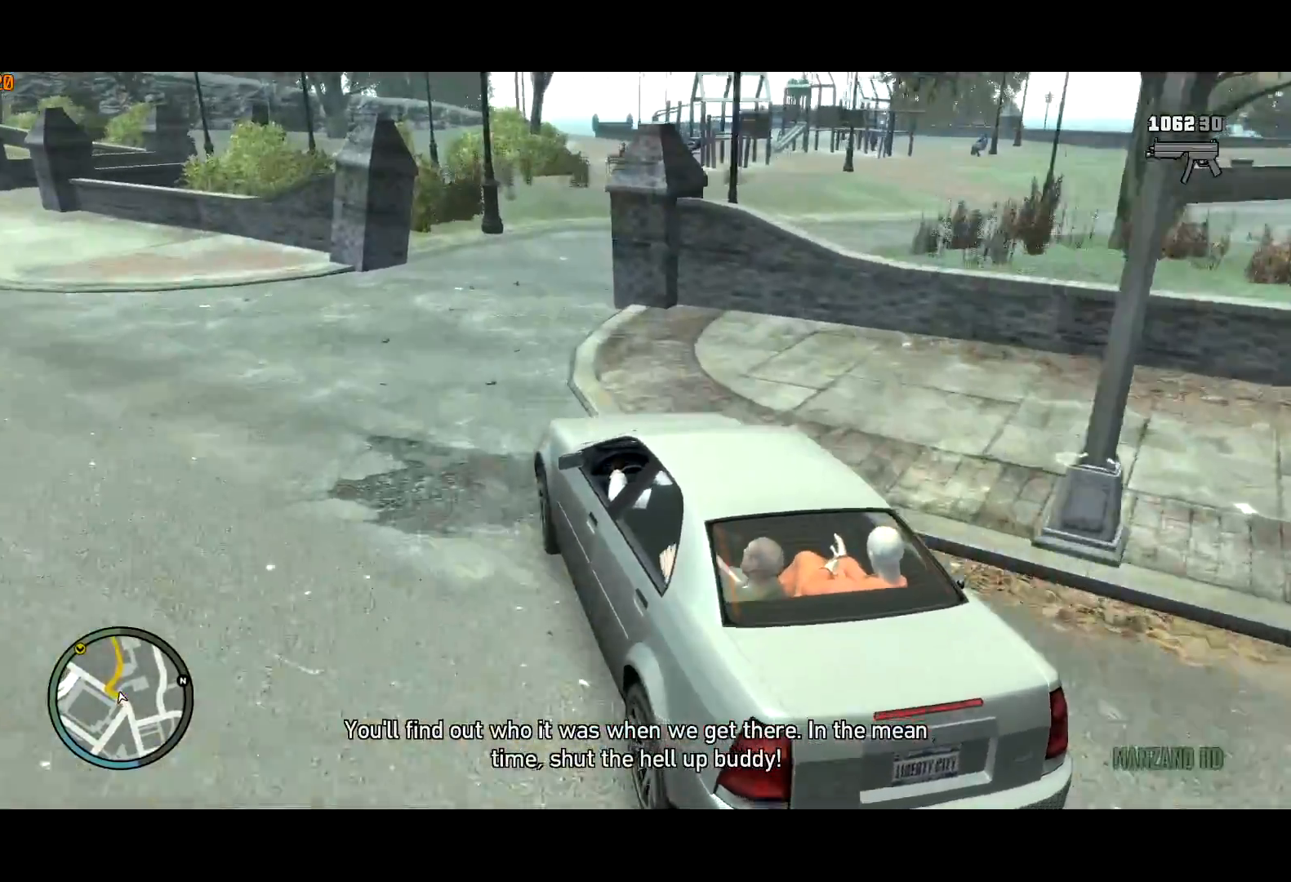
{"keys": ["w"], "mouse": [], "events": [[50, "d", "up"], [150, "d", "down"], [233, "w", "down"], [483, "d", "up"]]}
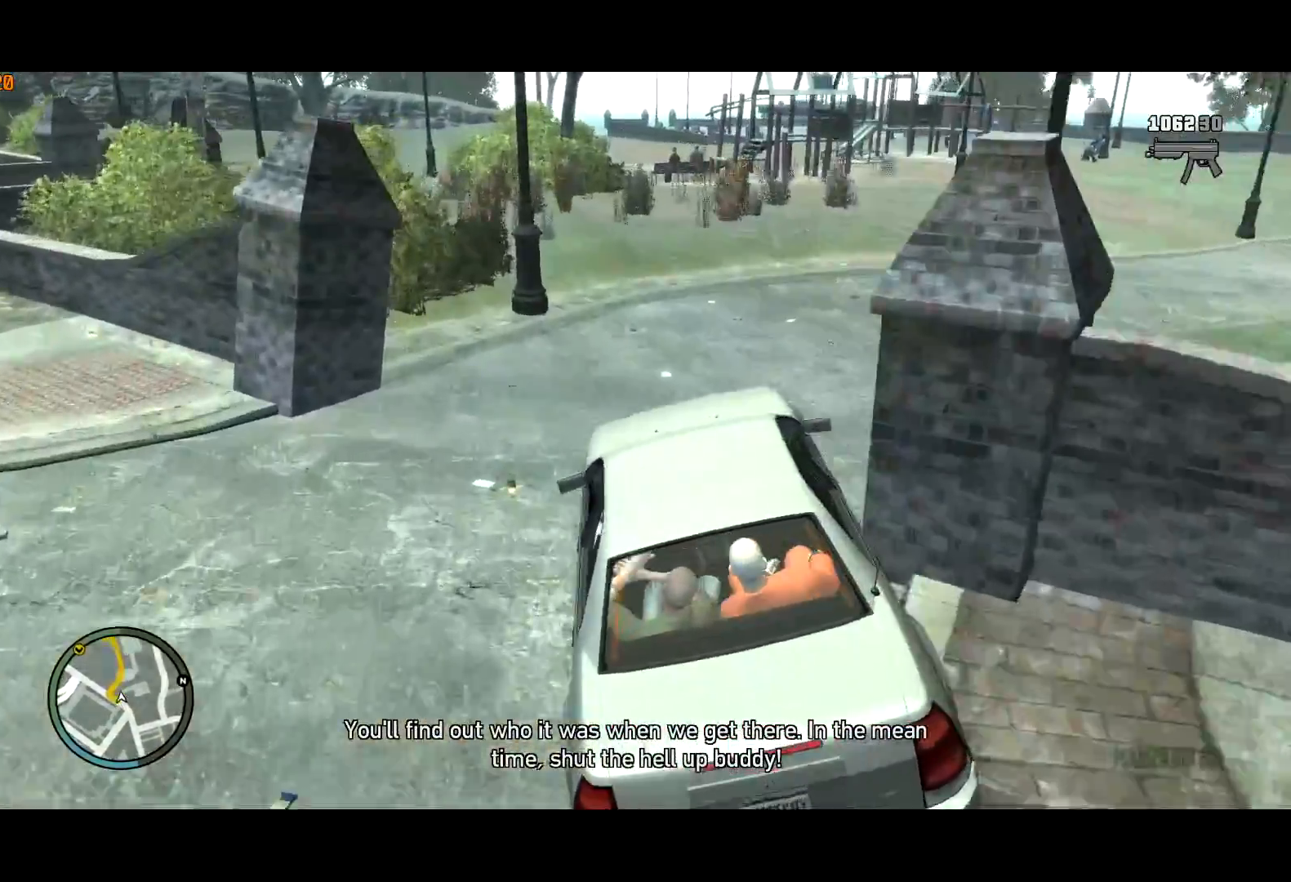
{"keys": ["w"], "mouse": [], "events": [[83, "a", "down"], [217, "a", "up"], [317, "d", "down"], [350, "d", "up"]]}
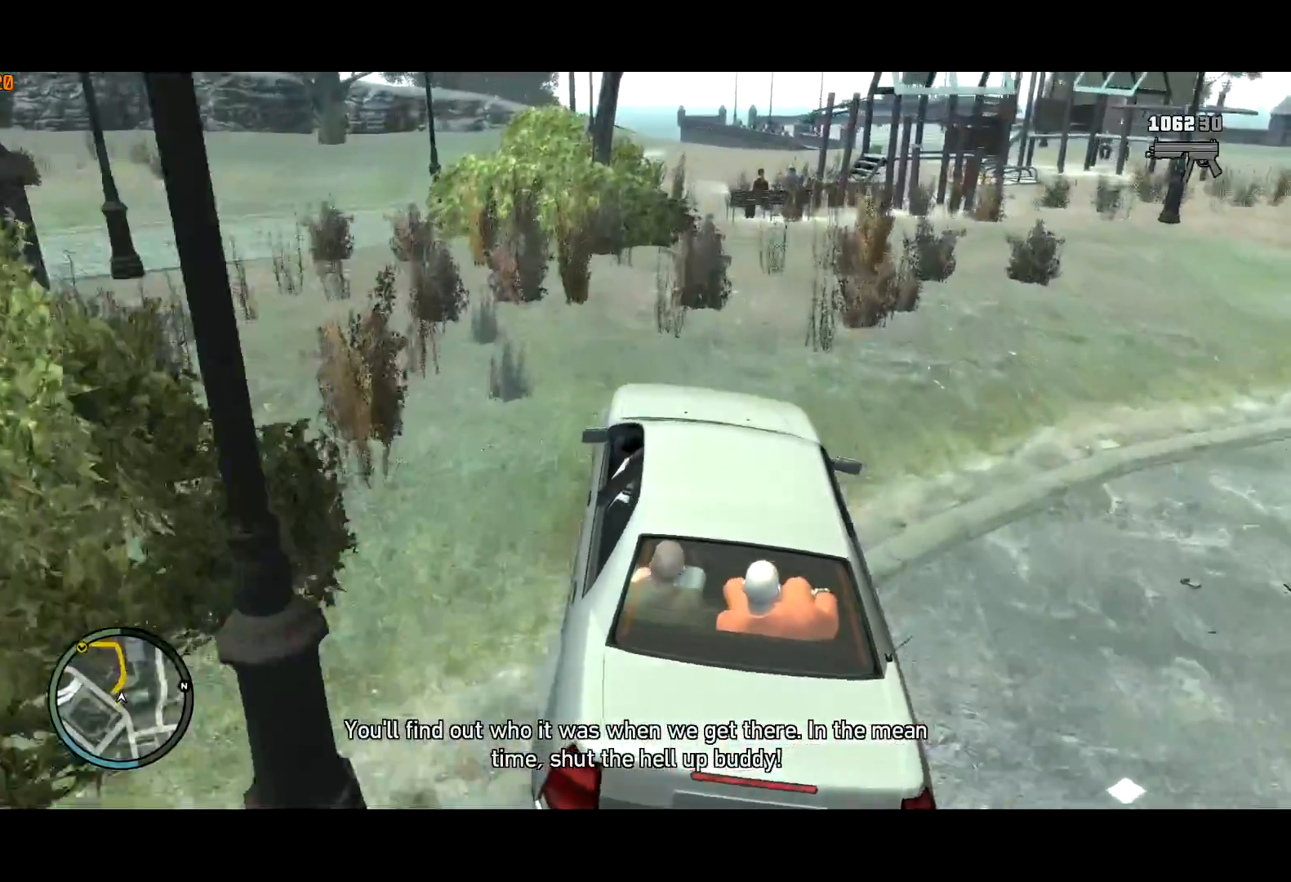
{"keys": [], "mouse": [], "events": [[50, "a", "down"], [83, "w", "up"], [133, "a", "up"], [233, "w", "down"], [467, "w", "up"]]}
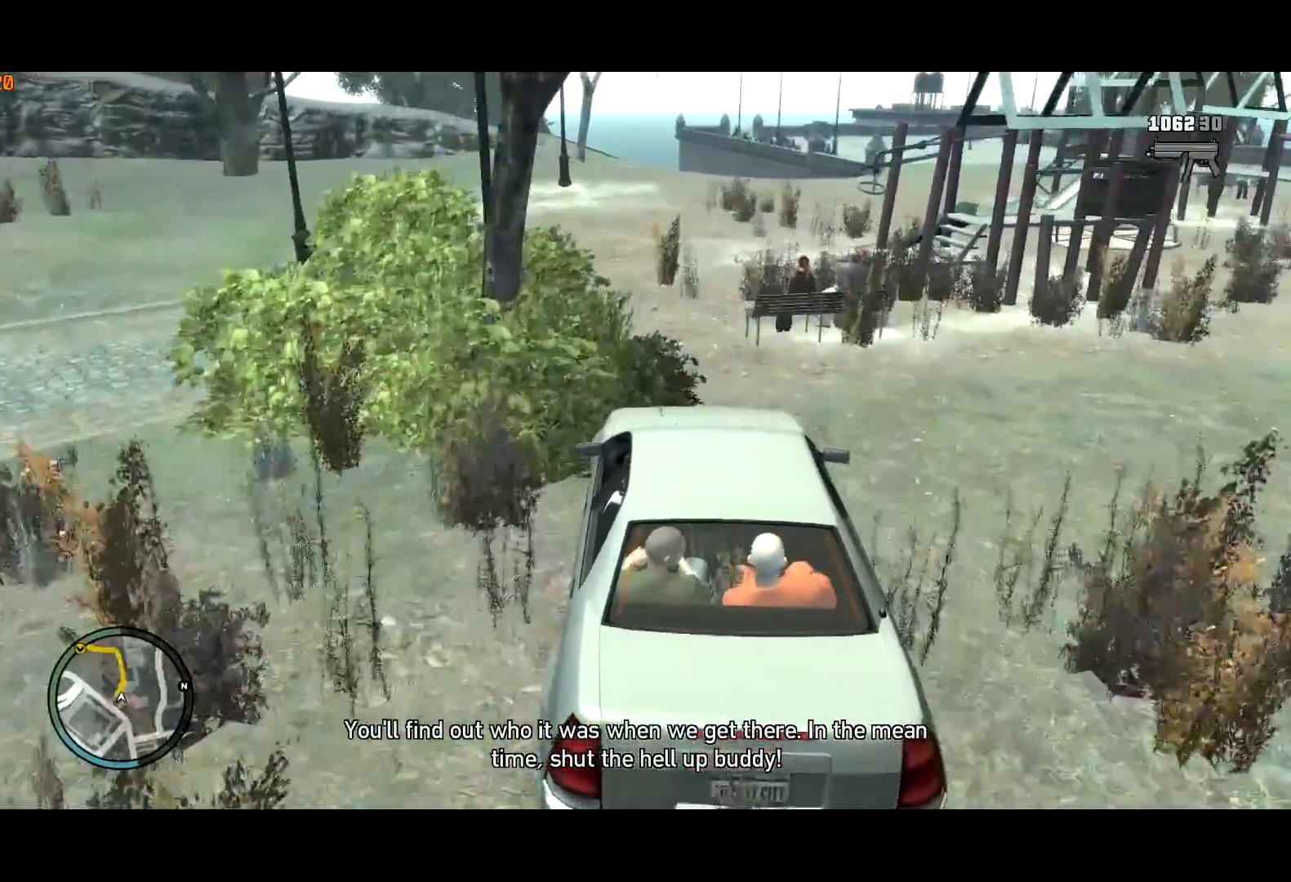
{"keys": ["d", "w"], "mouse": [], "events": [[250, "d", "down"], [433, "w", "down"]]}
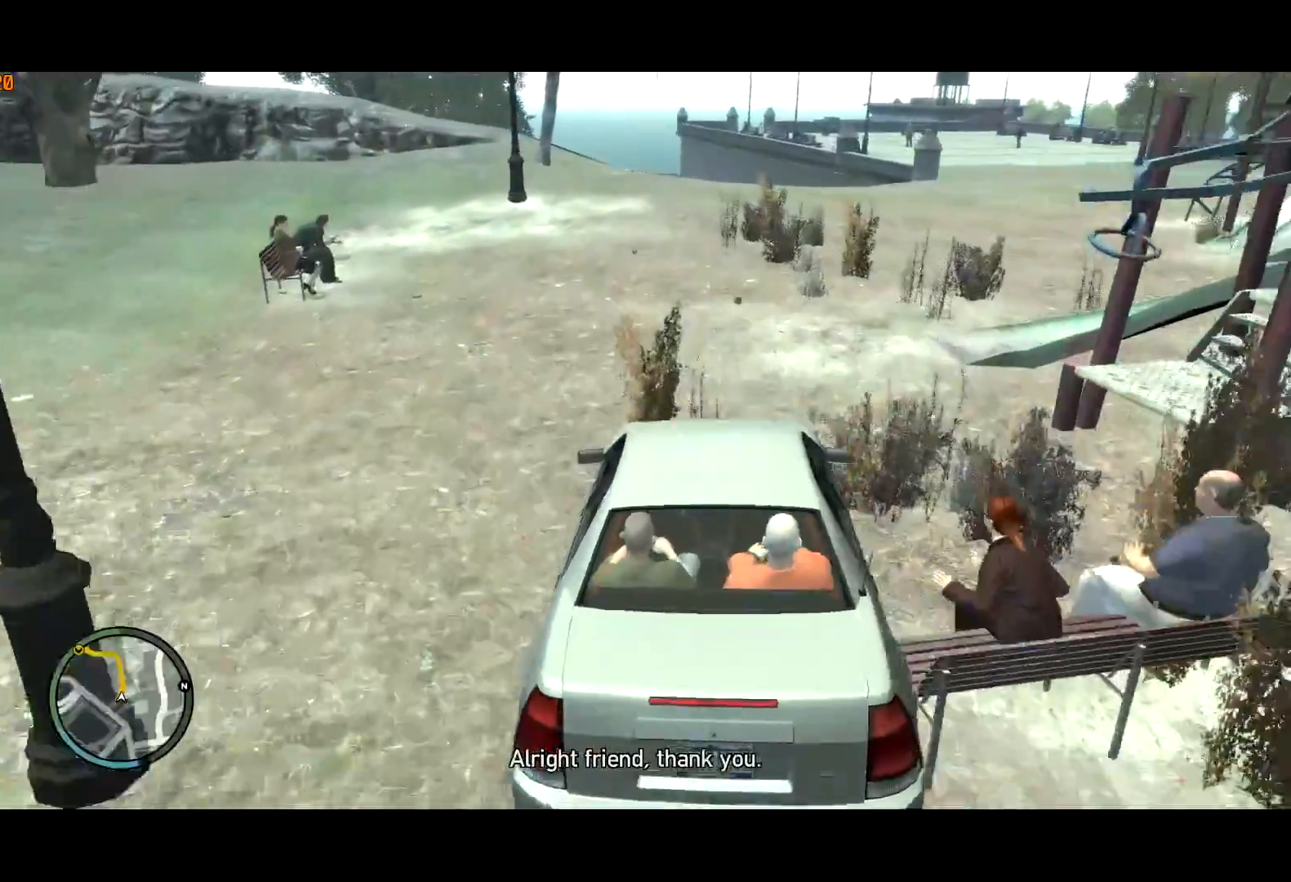
{"keys": ["w"], "mouse": [], "events": [[33, "d", "up"], [117, "w", "up"], [367, "a", "down"], [450, "w", "down"], [500, "a", "up"]]}
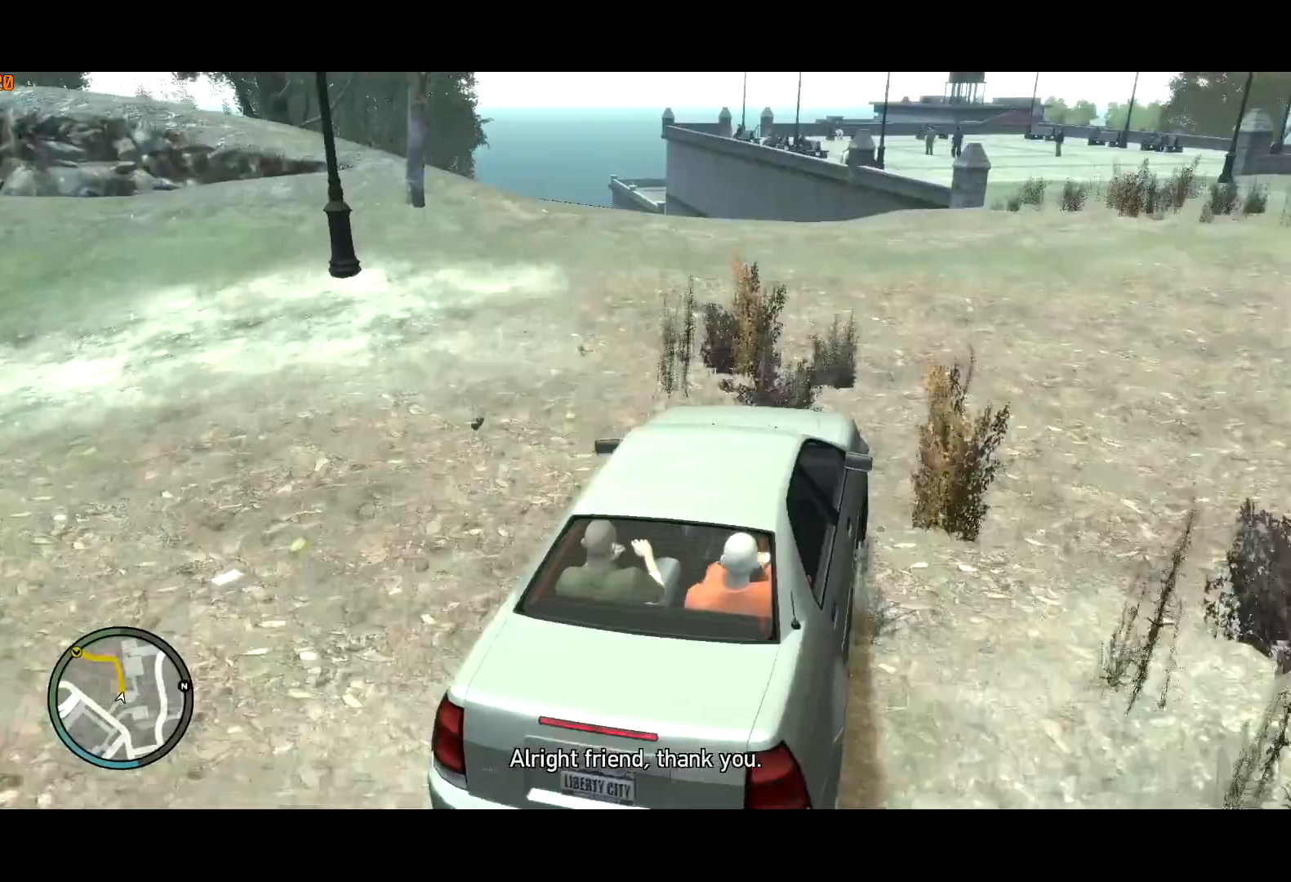
{"keys": [], "mouse": [], "events": [[150, "a", "down"], [150, "w", "up"], [233, "a", "up"], [233, "s", "down"], [417, "s", "up"]]}
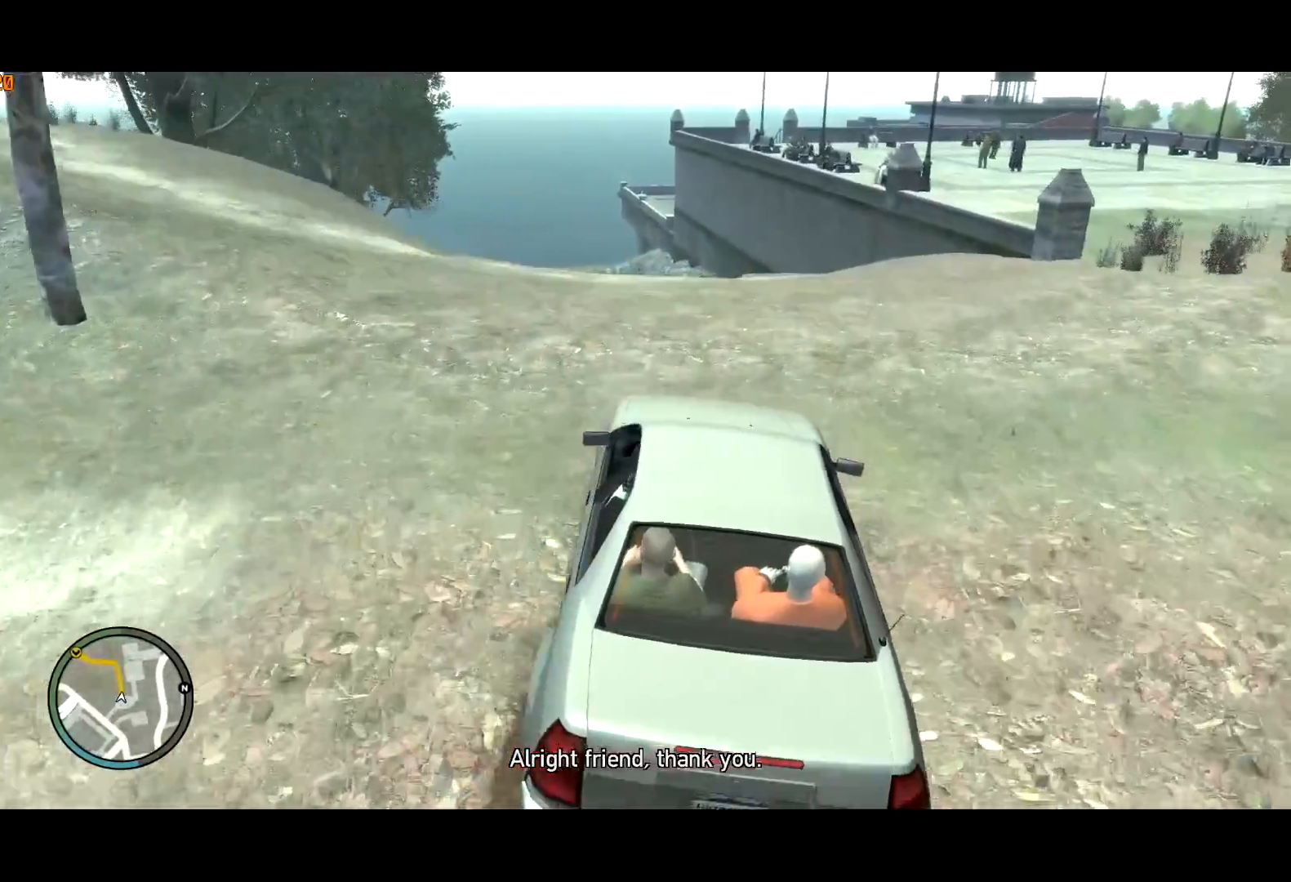
{"keys": ["a", "space"], "mouse": [], "events": [[100, "a", "down"], [283, "space", "down"], [383, "lock", "down"], [433, "lock", "up"]]}
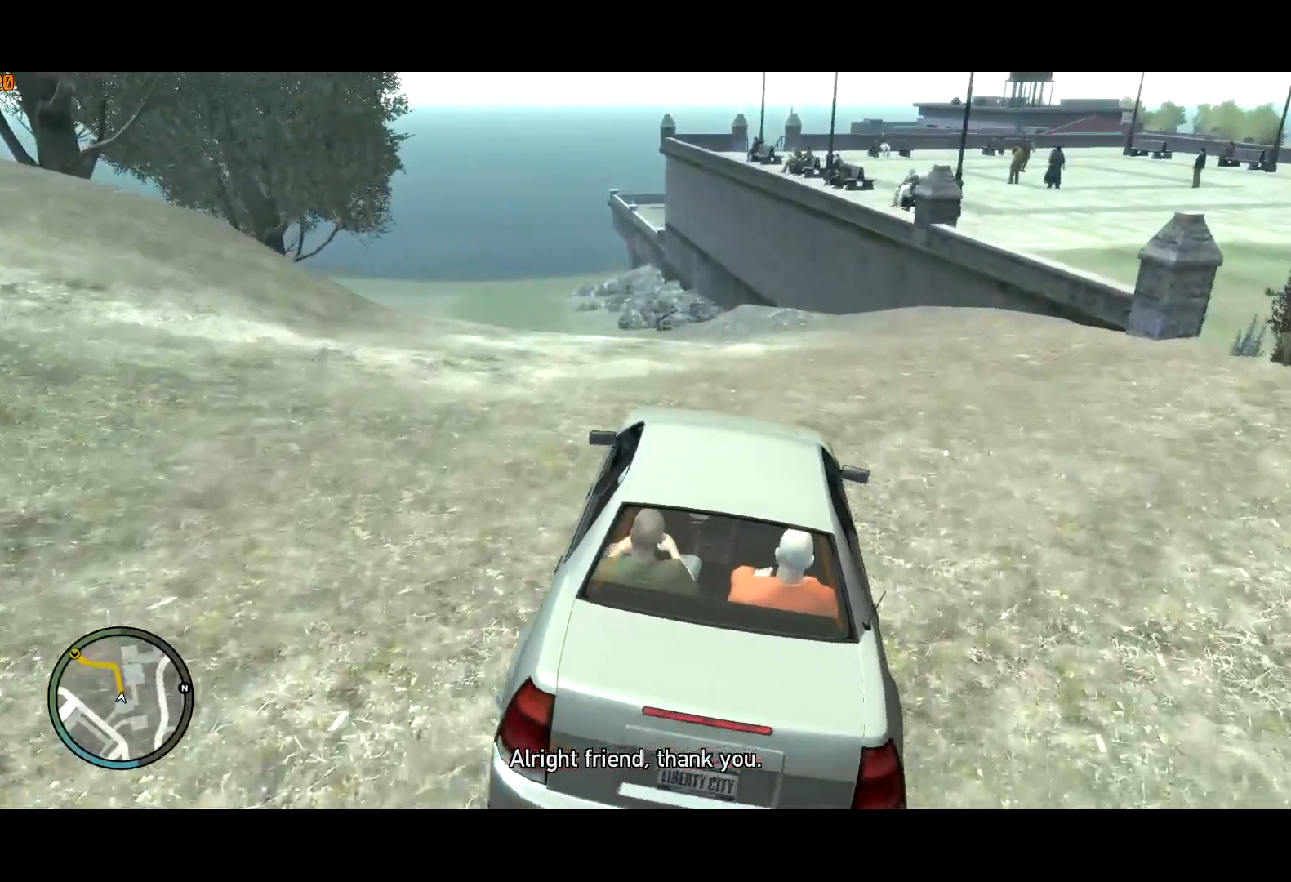
{"keys": ["a", "s", "space"], "mouse": [], "events": [[33, "s", "down"]]}
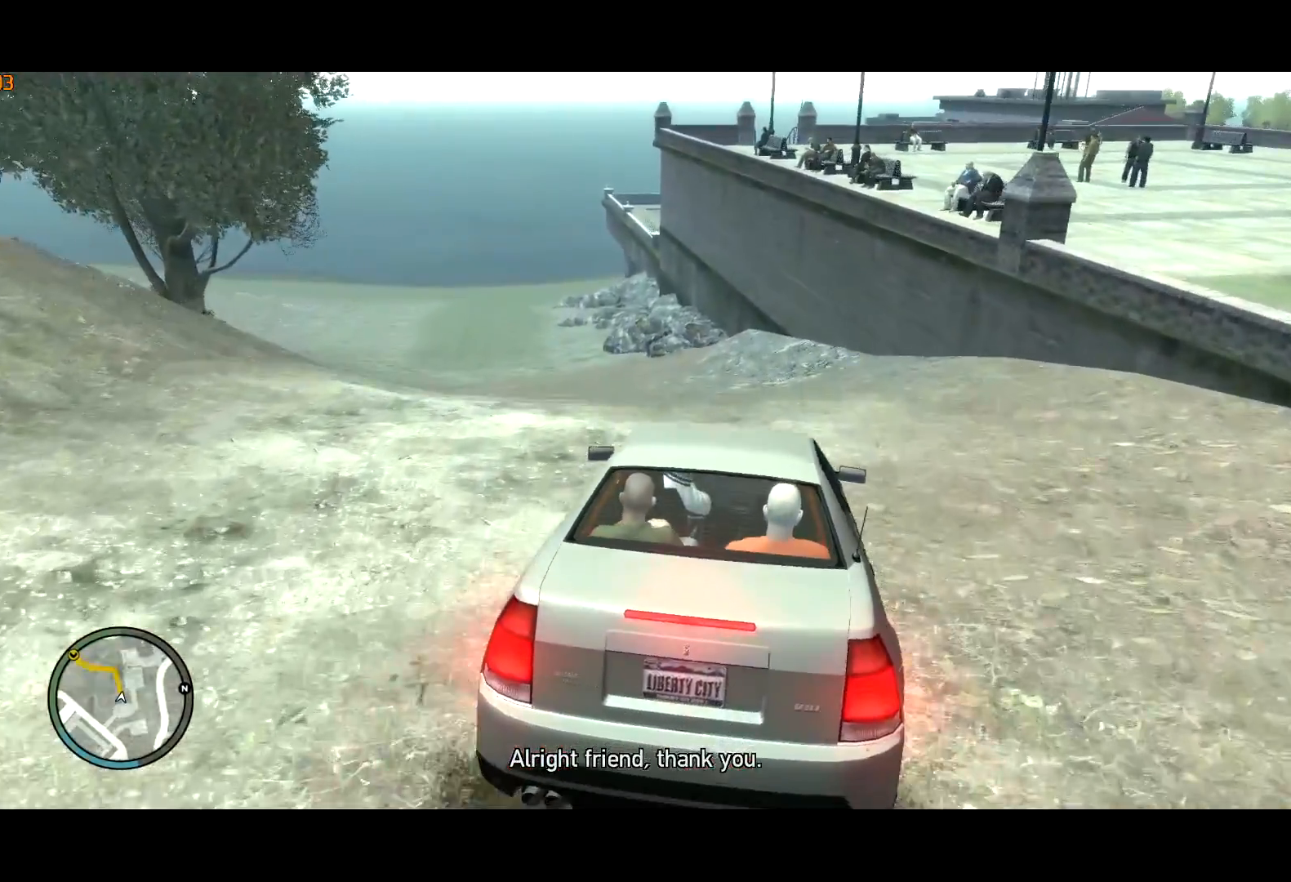
{"keys": ["a", "space"], "mouse": [], "events": [[50, "a", "up"], [267, "a", "down"], [467, "s", "up"]]}
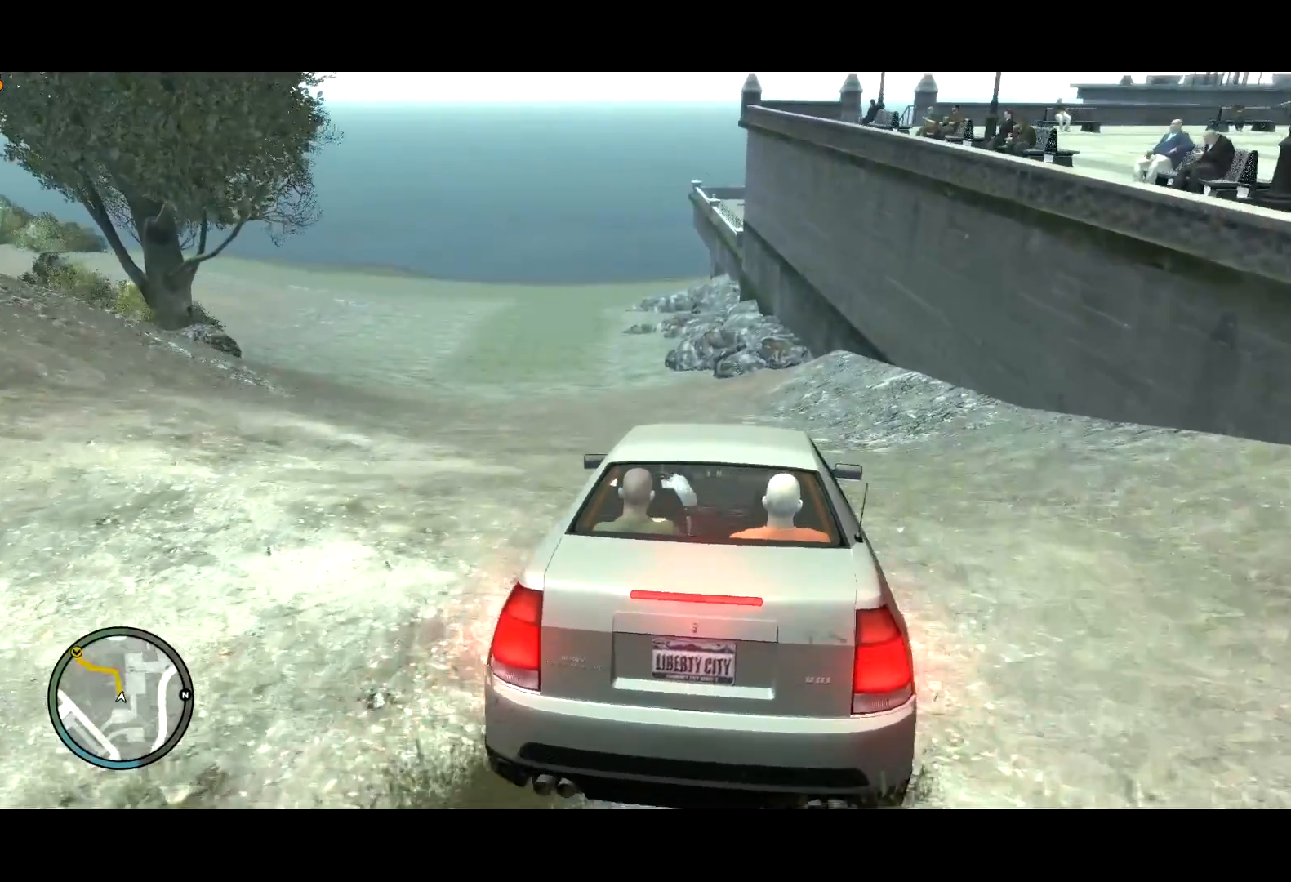
{"keys": ["a"], "mouse": [], "events": [[67, "space", "up"], [200, "space", "down"], [250, "space", "up"]]}
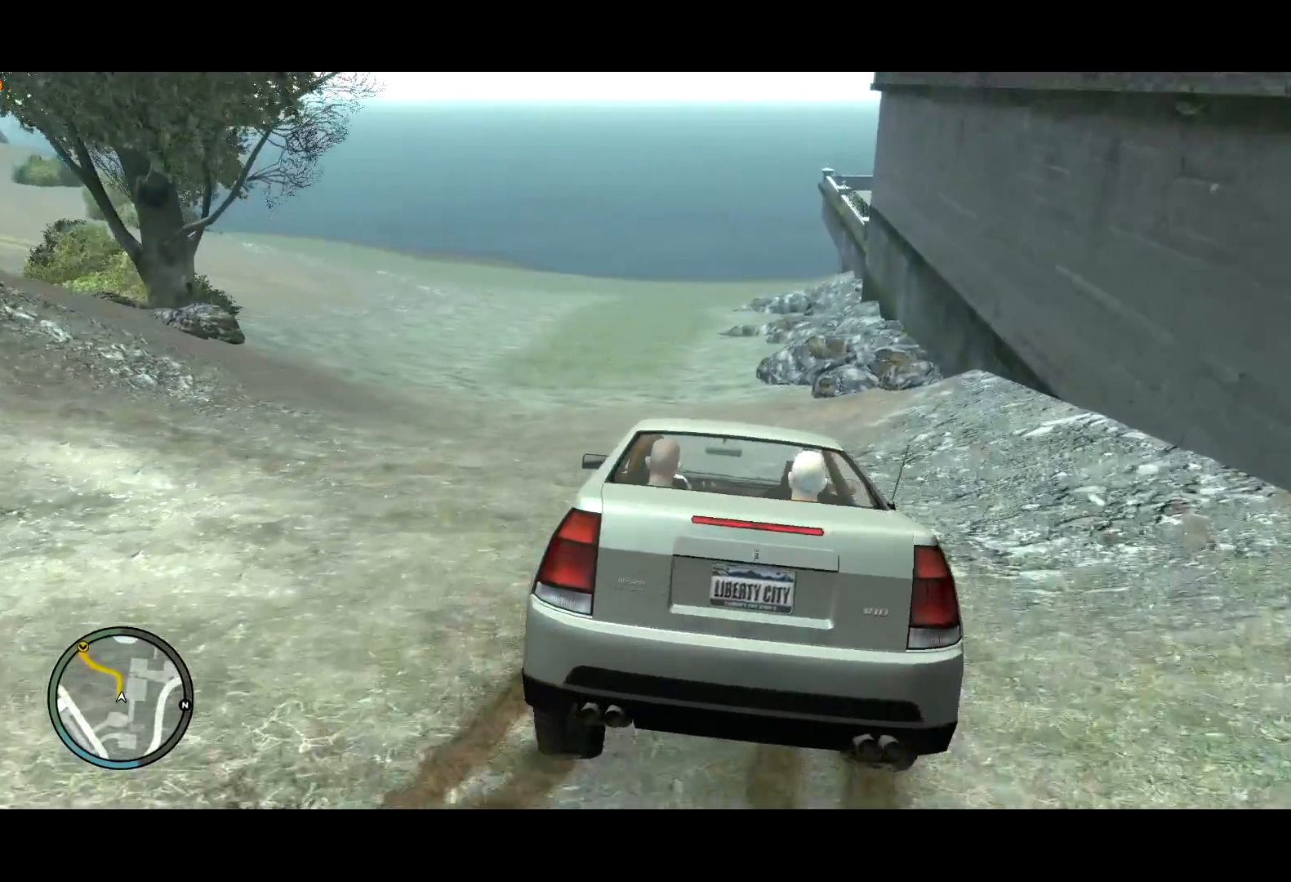
{"keys": ["a", "w"], "mouse": [], "events": [[217, "w", "down"], [317, "a", "up"], [500, "a", "down"]]}
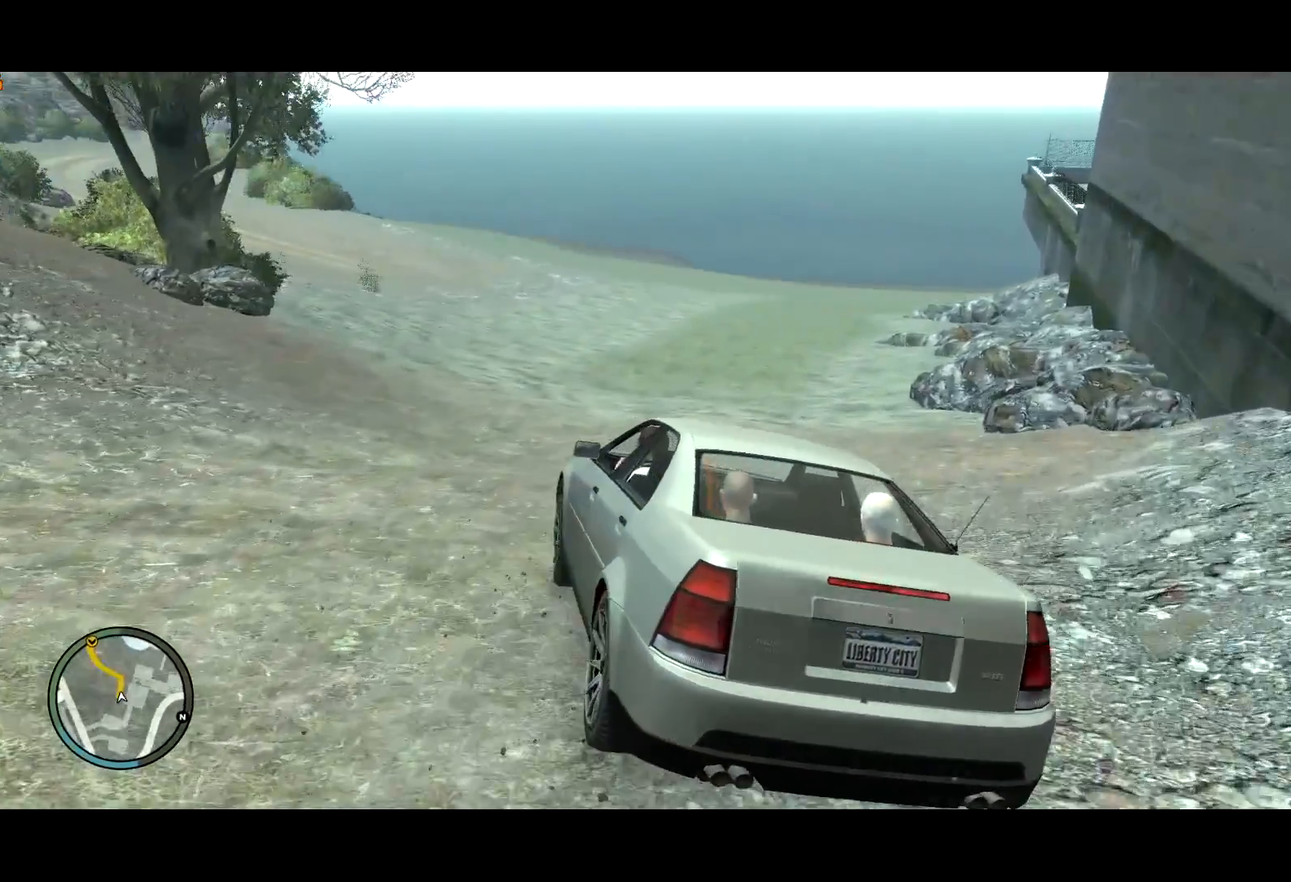
{"keys": ["w"], "mouse": [], "events": [[83, "a", "up"], [233, "w", "up"], [317, "w", "down"]]}
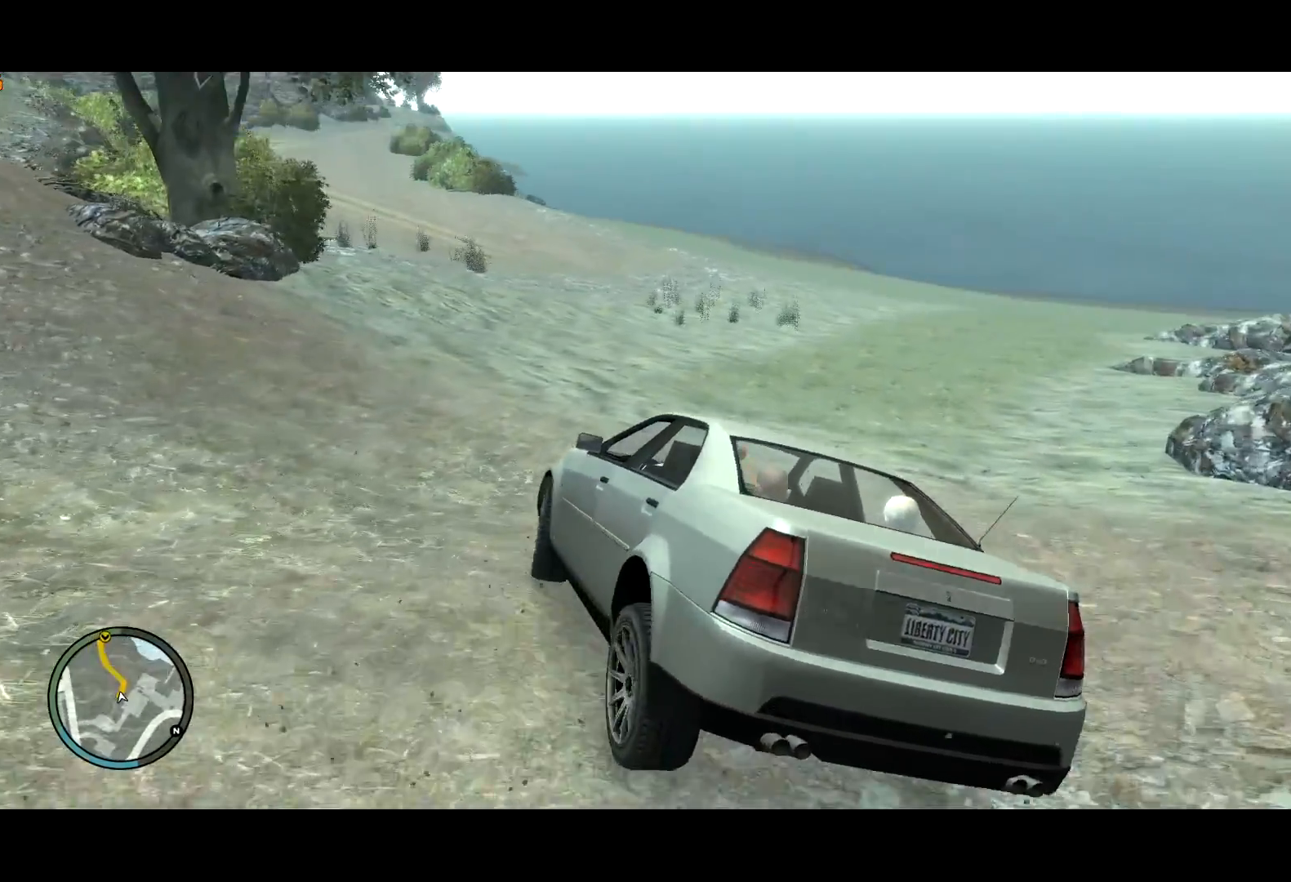
{"keys": ["w"], "mouse": [], "events": [[150, "d", "down"], [250, "d", "up"]]}
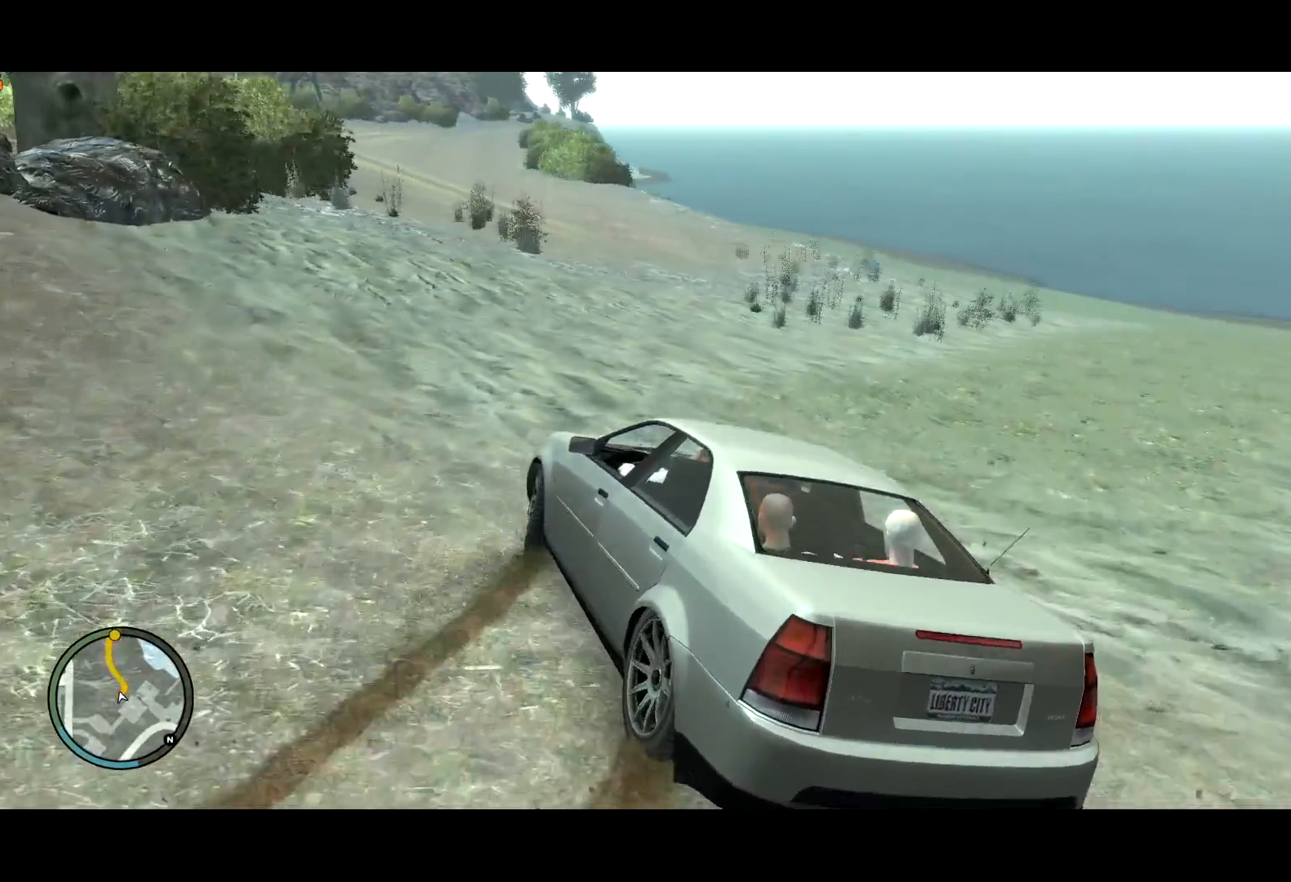
{"keys": ["a", "w"], "mouse": [], "events": [[33, "a", "down"]]}
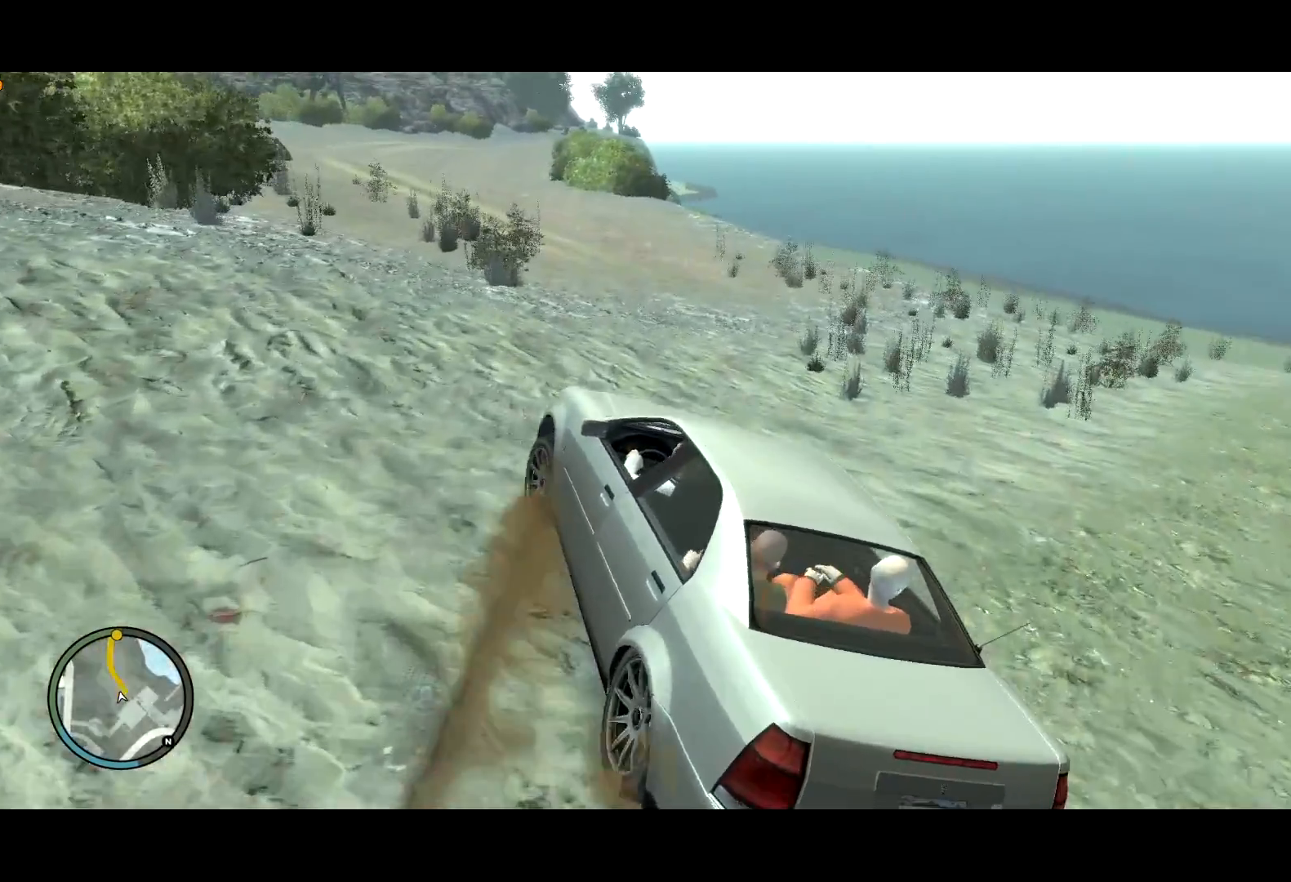
{"keys": ["w"], "mouse": [], "events": [[367, "a", "up"]]}
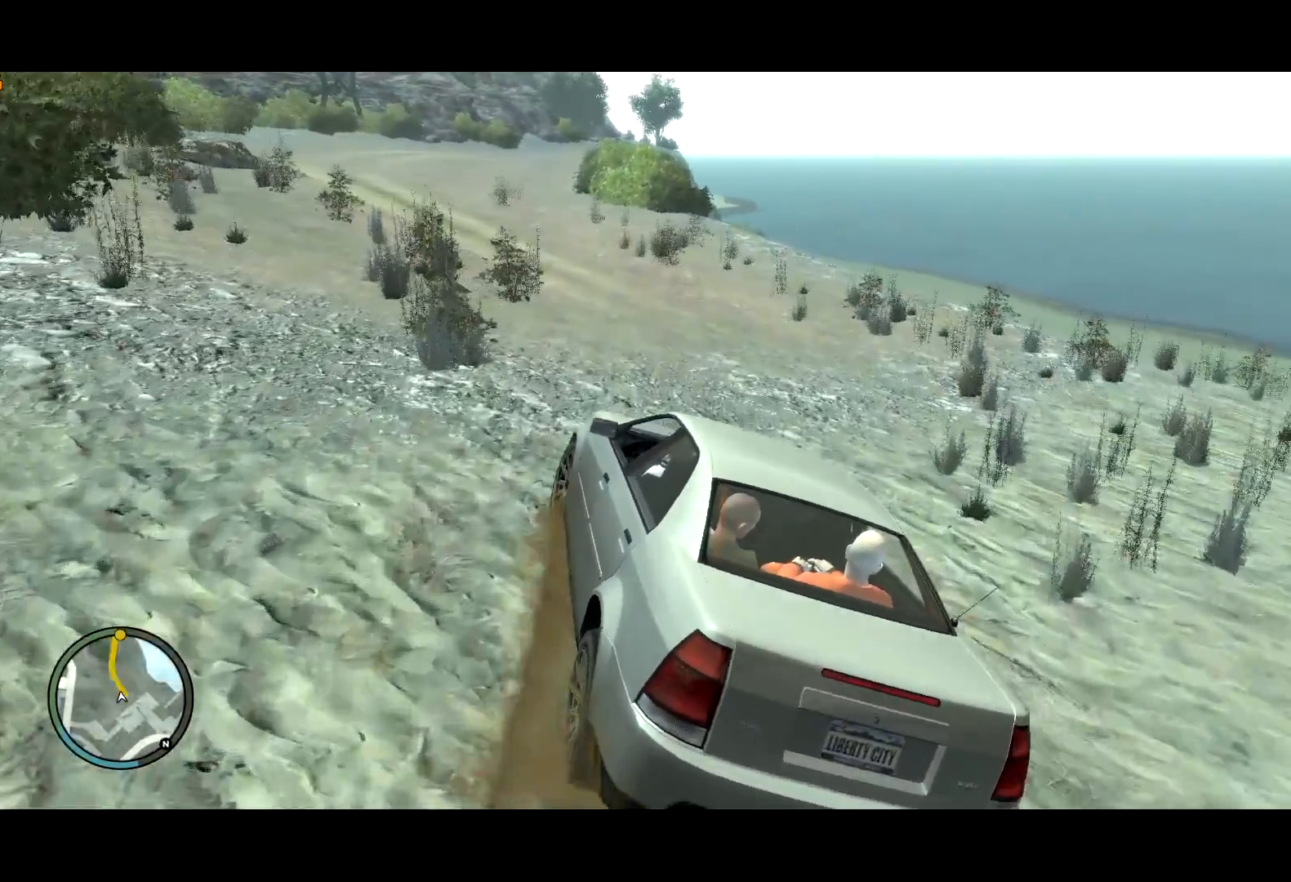
{"keys": ["w"], "mouse": [], "events": []}
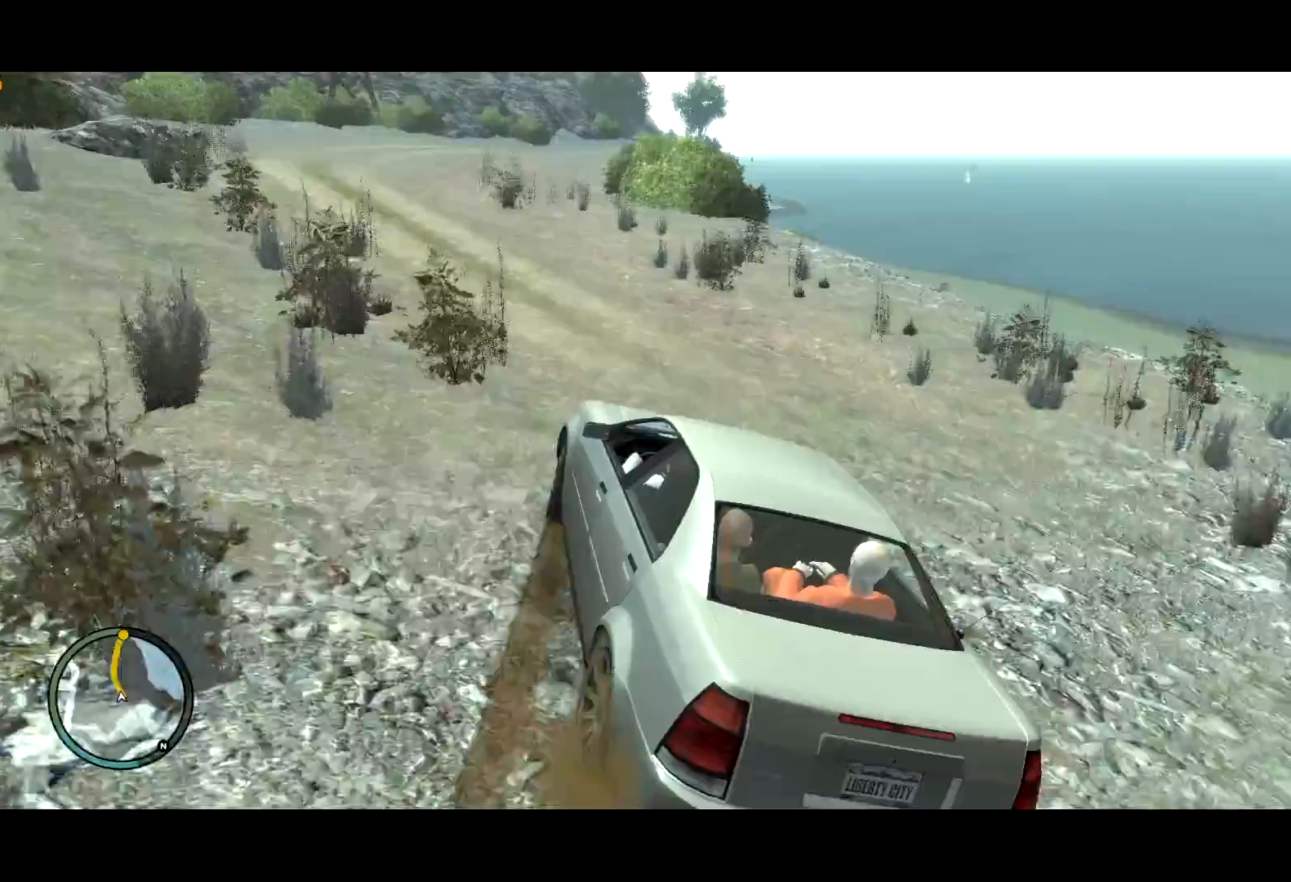
{"keys": ["w"], "mouse": [], "events": [[150, "a", "down"], [267, "a", "up"], [400, "lock", "down"], [500, "lock", "up"]]}
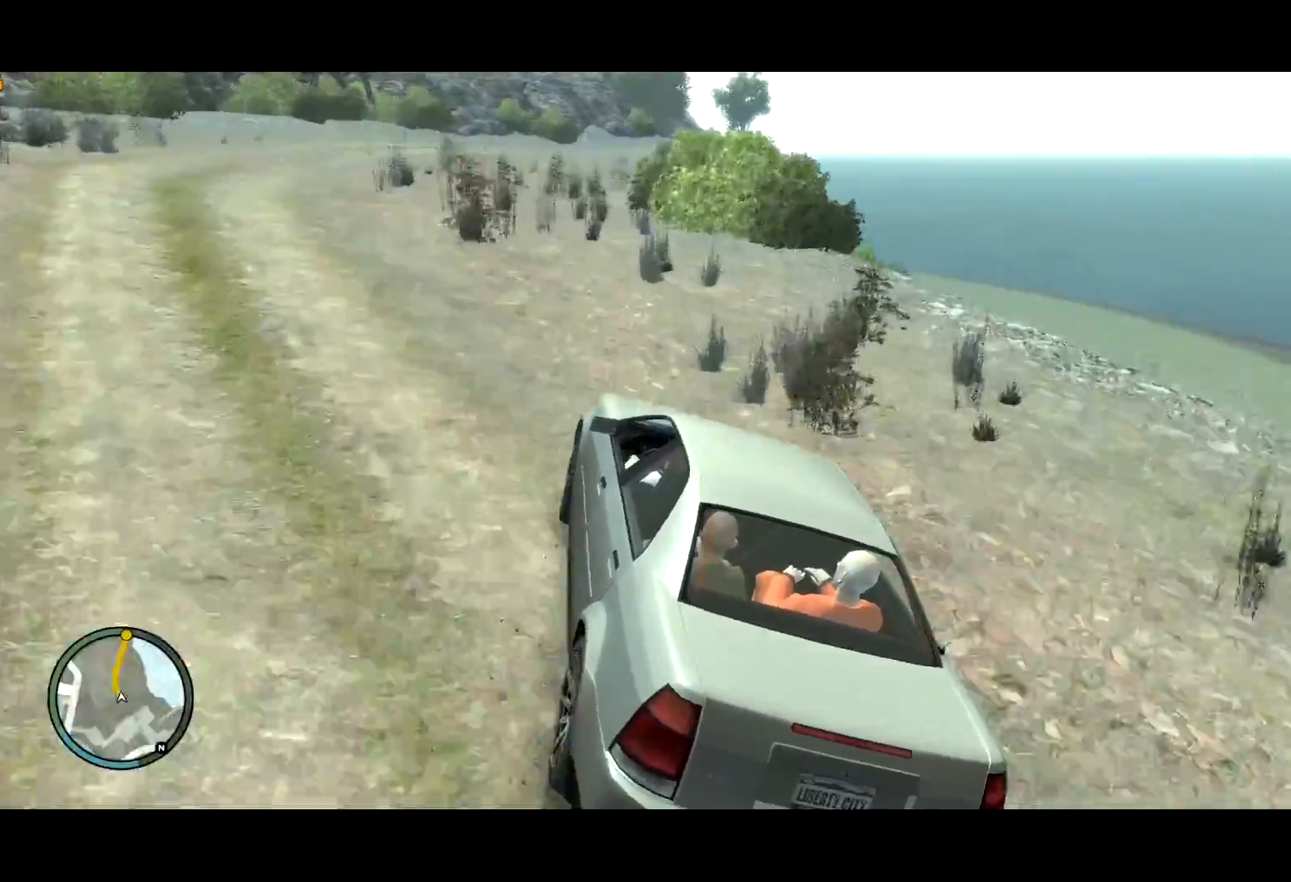
{"keys": ["w"], "mouse": [], "events": []}
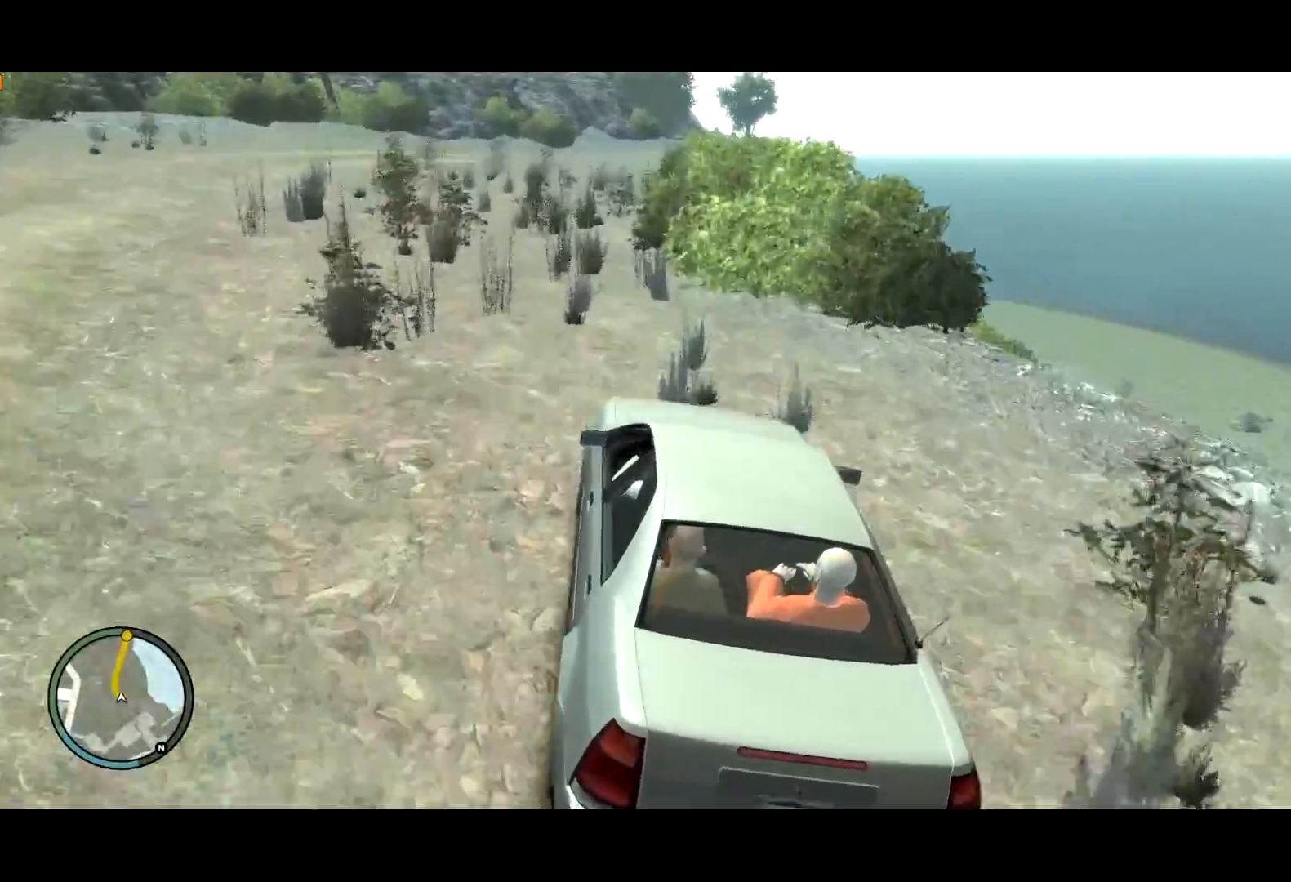
{"keys": ["w"], "mouse": [], "events": [[433, "a", "down"], [483, "a", "up"]]}
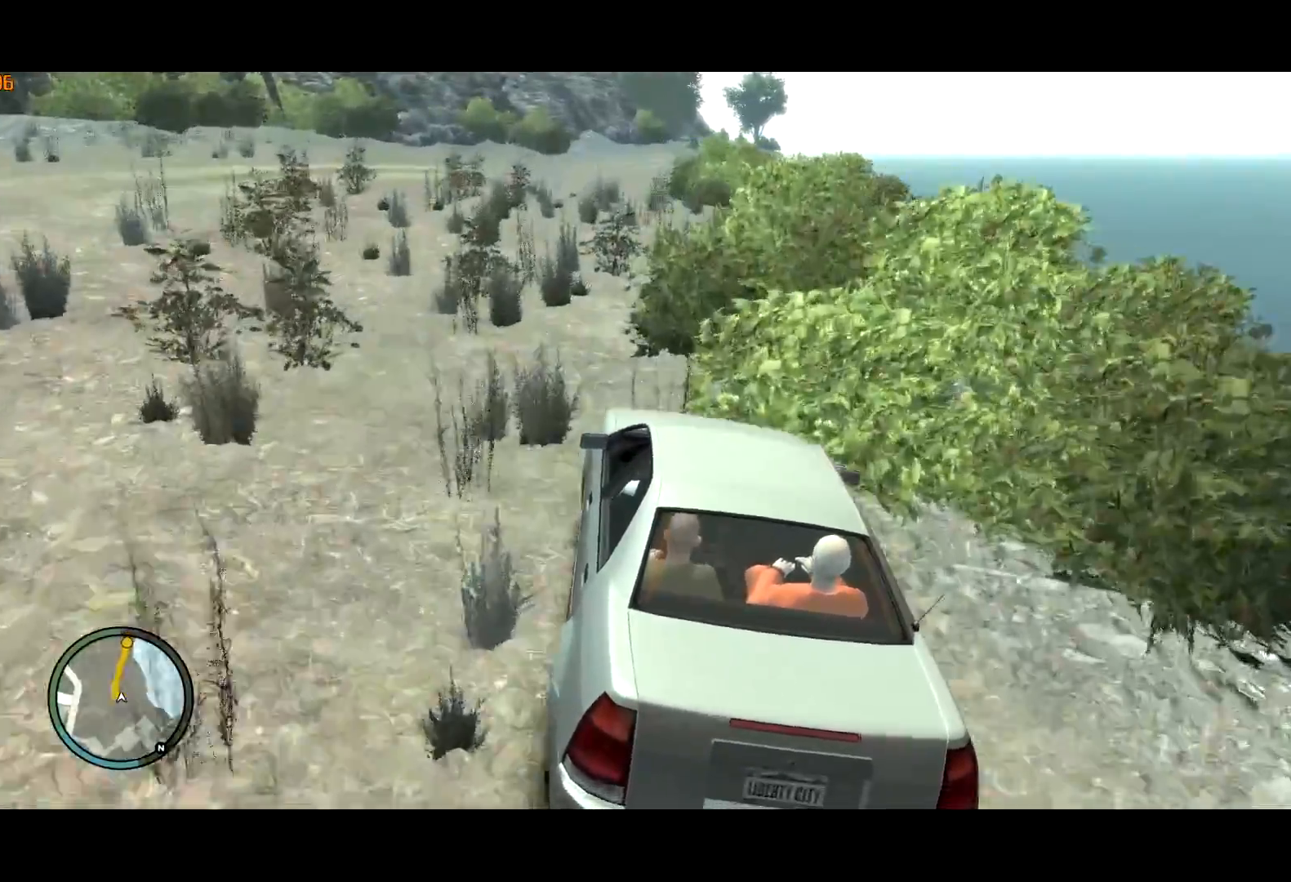
{"keys": ["w"], "mouse": [], "events": [[300, "d", "down"], [350, "d", "up"]]}
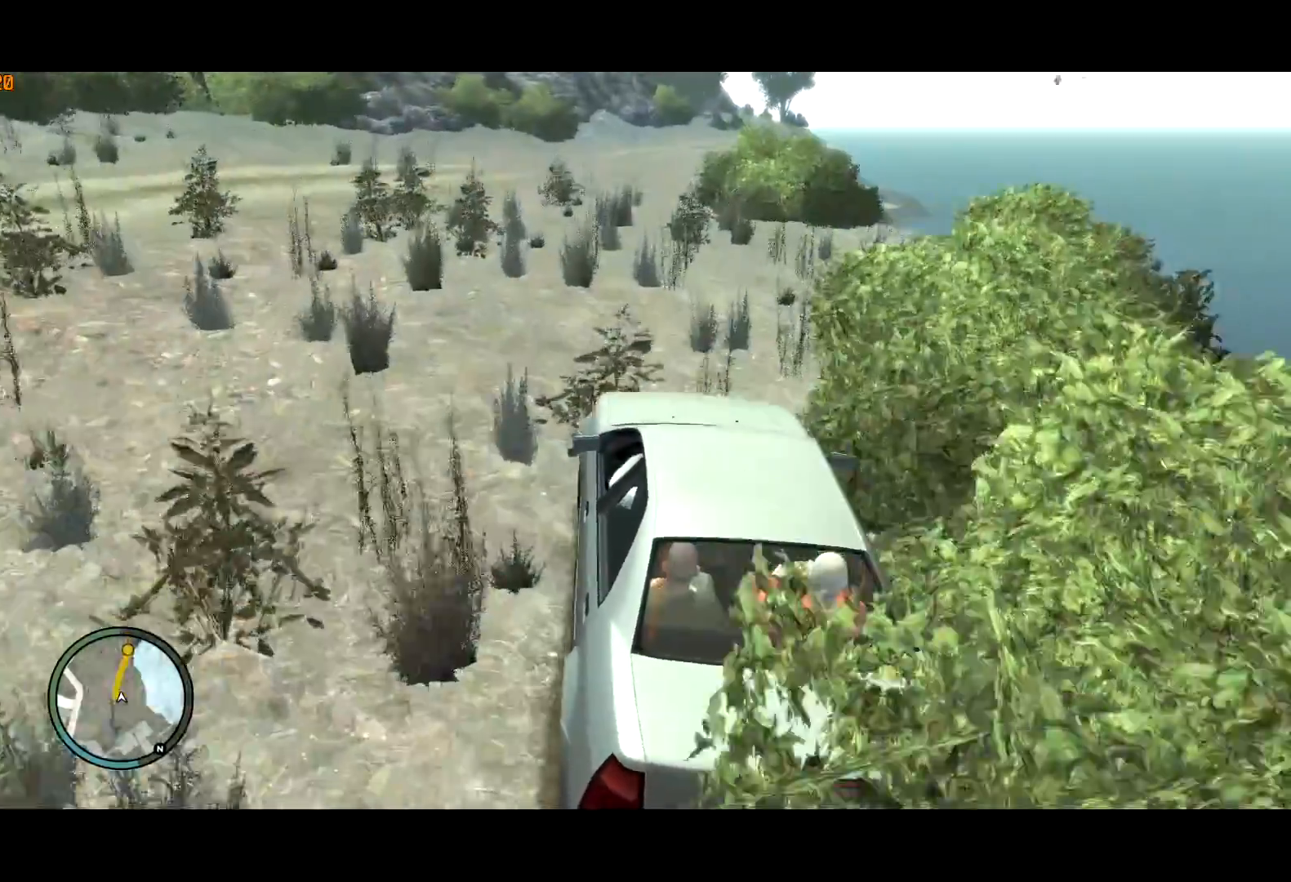
{"keys": ["w"], "mouse": [], "events": [[233, "mouse_right", "down"], [317, "mouse_right", "up"], [417, "d", "down"], [467, "d", "up"]]}
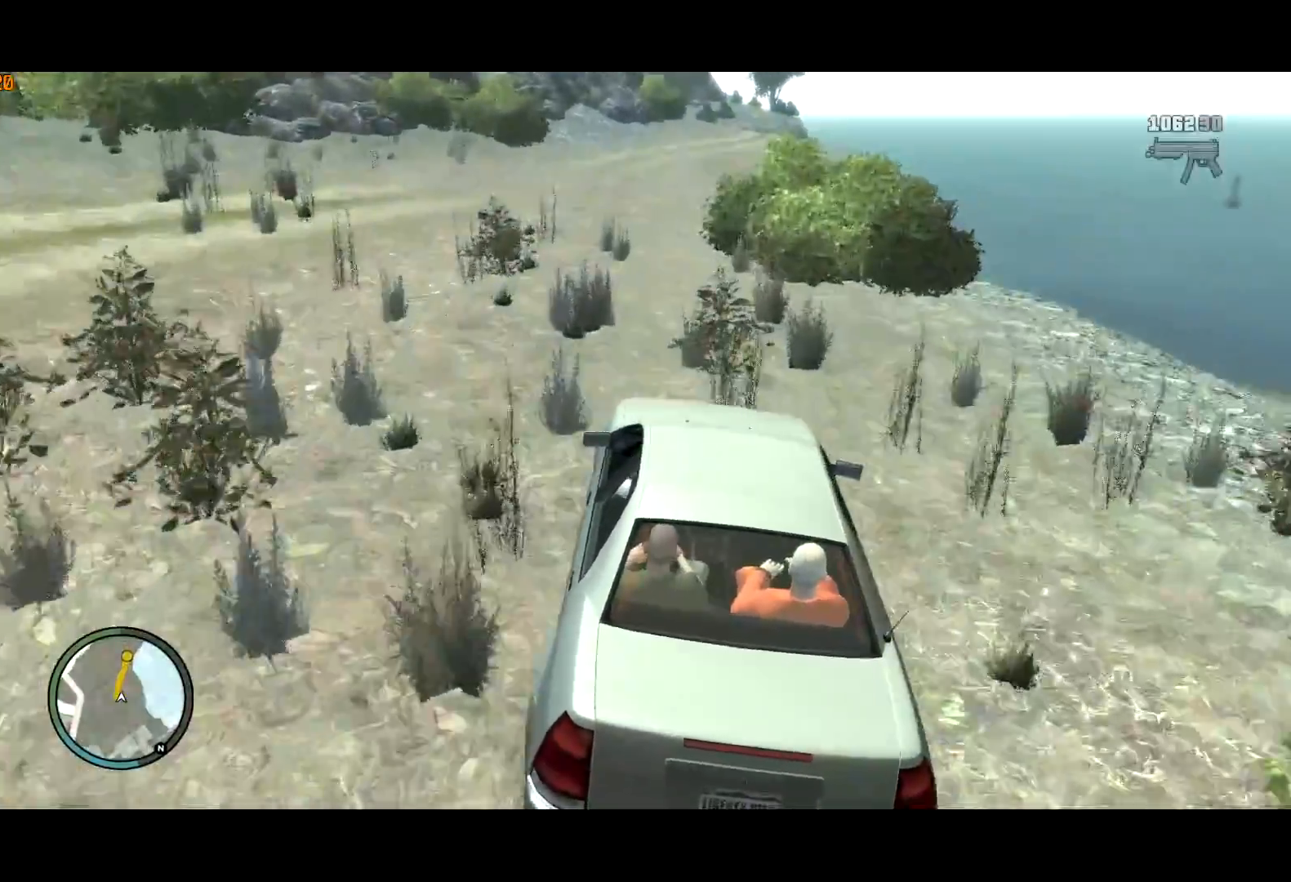
{"keys": ["w"], "mouse": [], "events": [[250, "d", "down"], [300, "d", "up"]]}
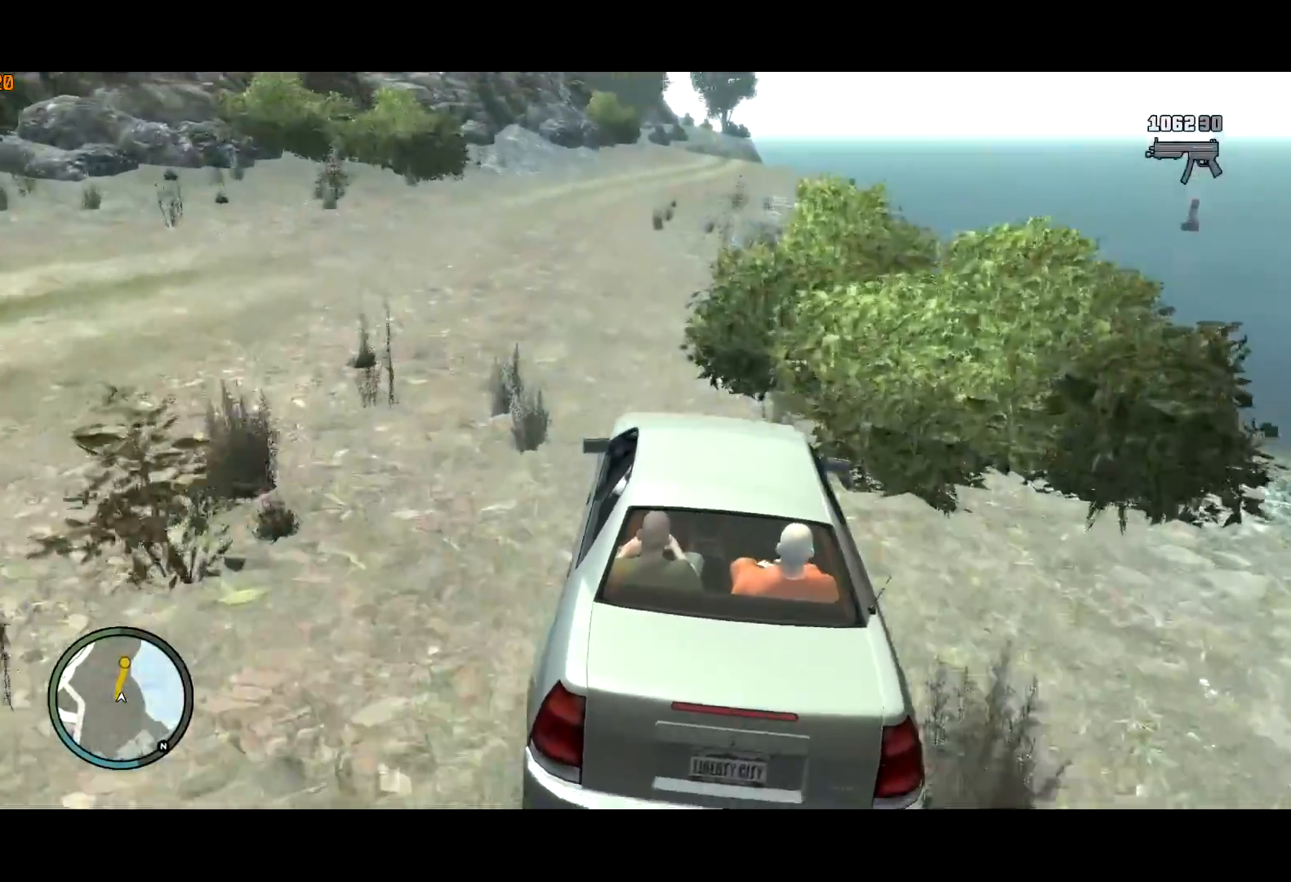
{"keys": ["w"], "mouse": [], "events": []}
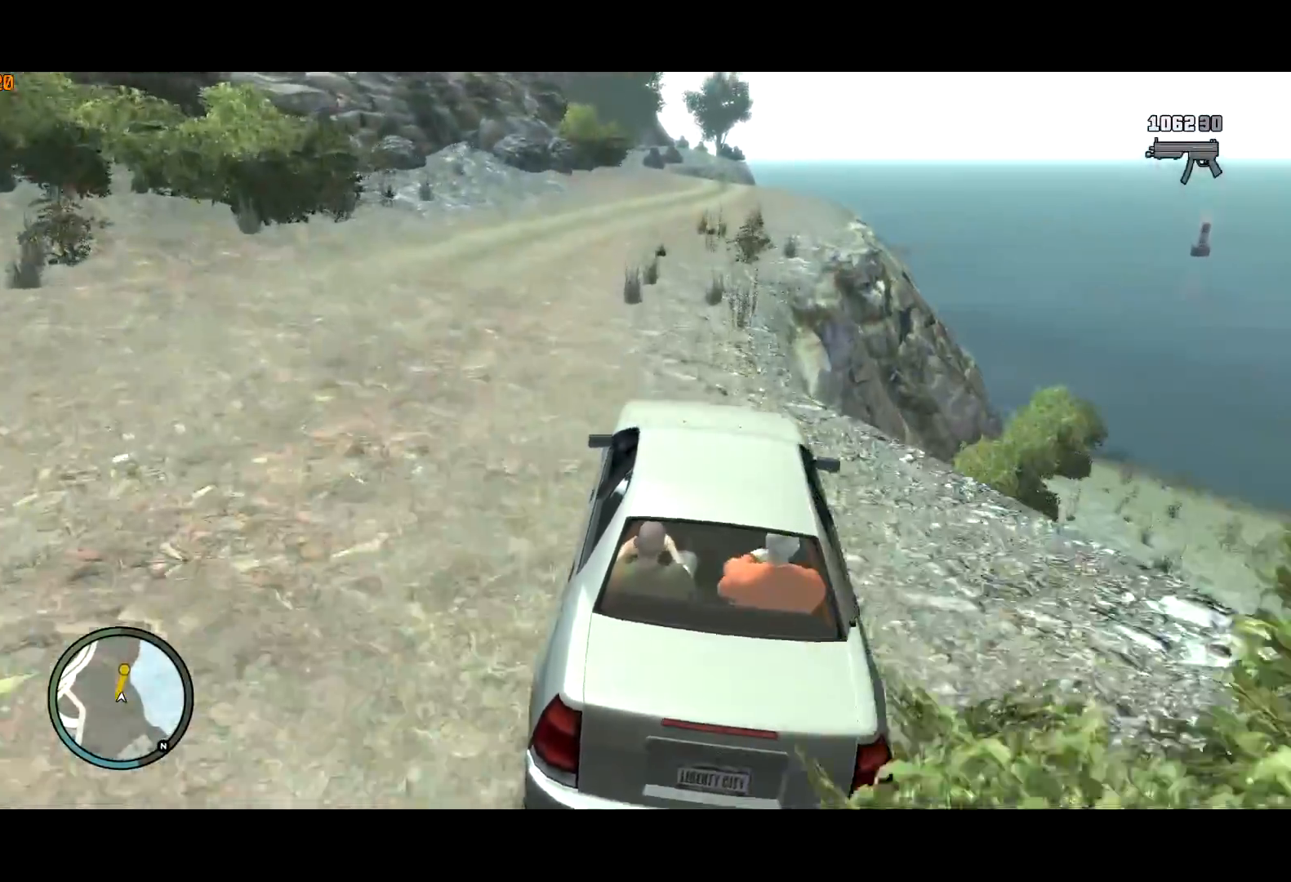
{"keys": ["w"], "mouse": [], "events": [[50, "mouse_left", "down"], [133, "mouse_left", "up"], [233, "mouse_left", "down"], [283, "mouse_left", "up"]]}